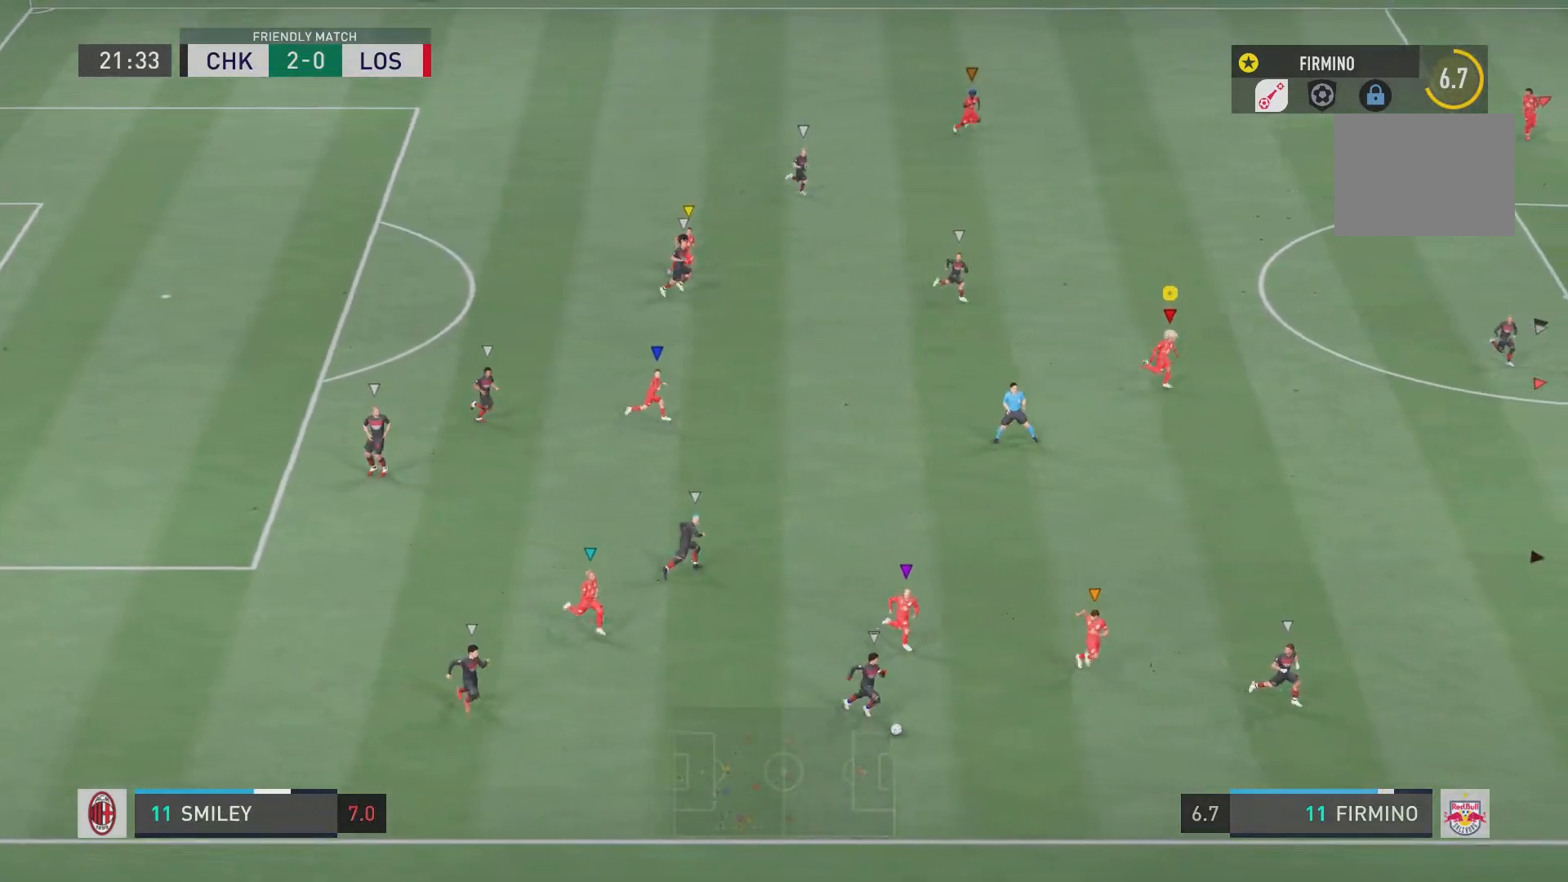
Gameplay with a controller (PlayStation layout); each line is a JSON object with the inputs held at the frame after it. "events" lists button and stick changes between this image and that frame as [ms after this image, input, new state], when the widget could be followed in between. Not read: L3 R3.
{"buttons": ["R2"], "left_stick": "down-right", "right_stick": "center", "events": [[133, "left_stick", "down-right"], [350, "L2", "down"], [484, "L2", "up"]]}
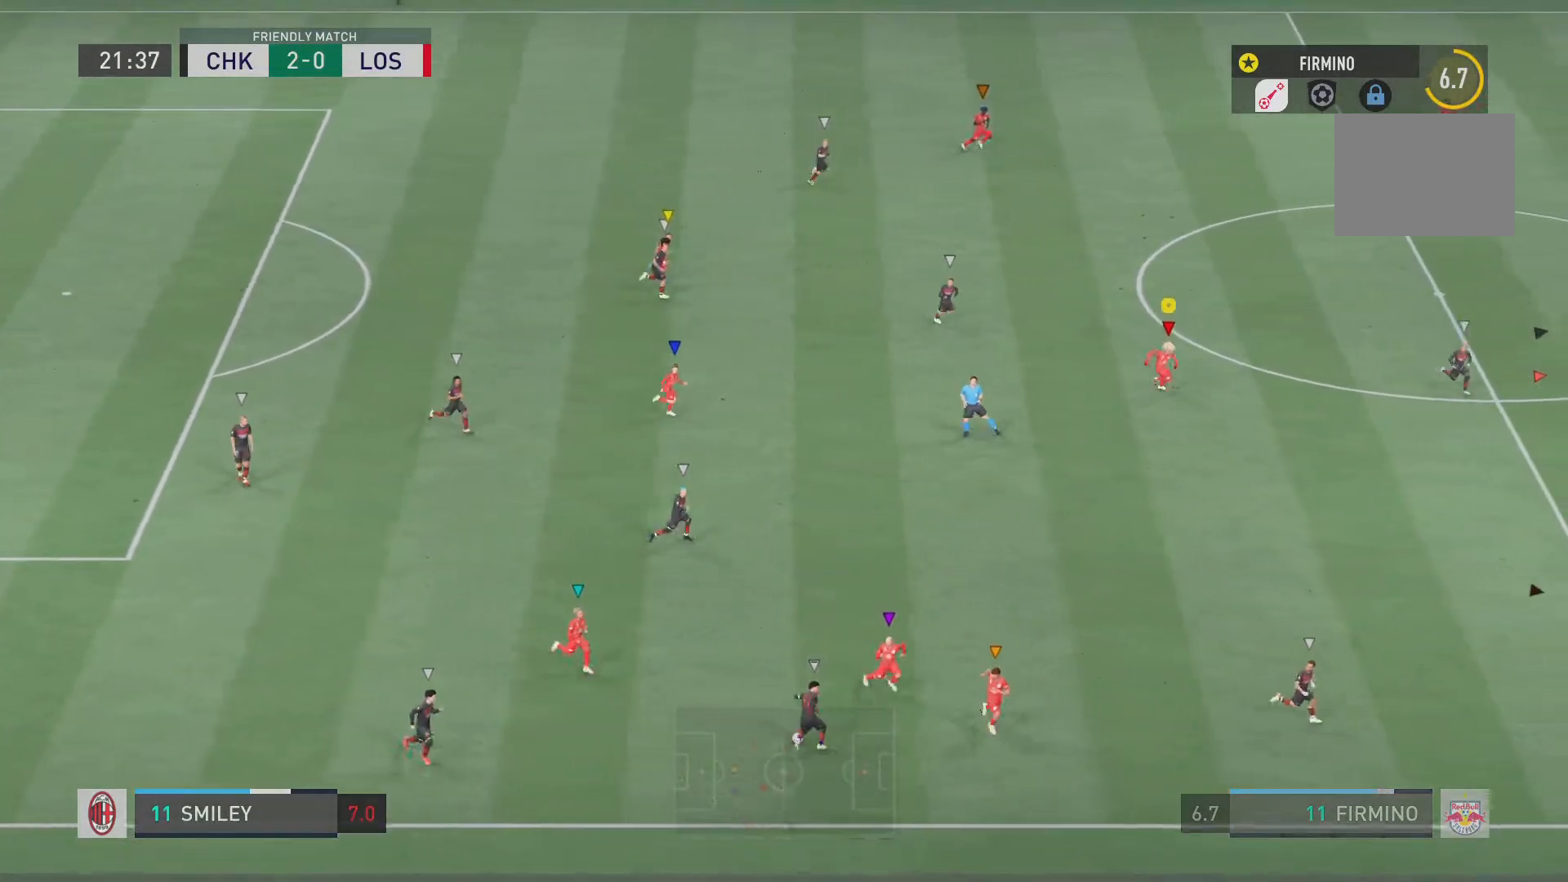
{"buttons": ["L2", "R2"], "left_stick": "left", "right_stick": "center", "events": [[217, "left_stick", "down-left"], [284, "L2", "down"], [284, "left_stick", "up-left"], [417, "left_stick", "left"]]}
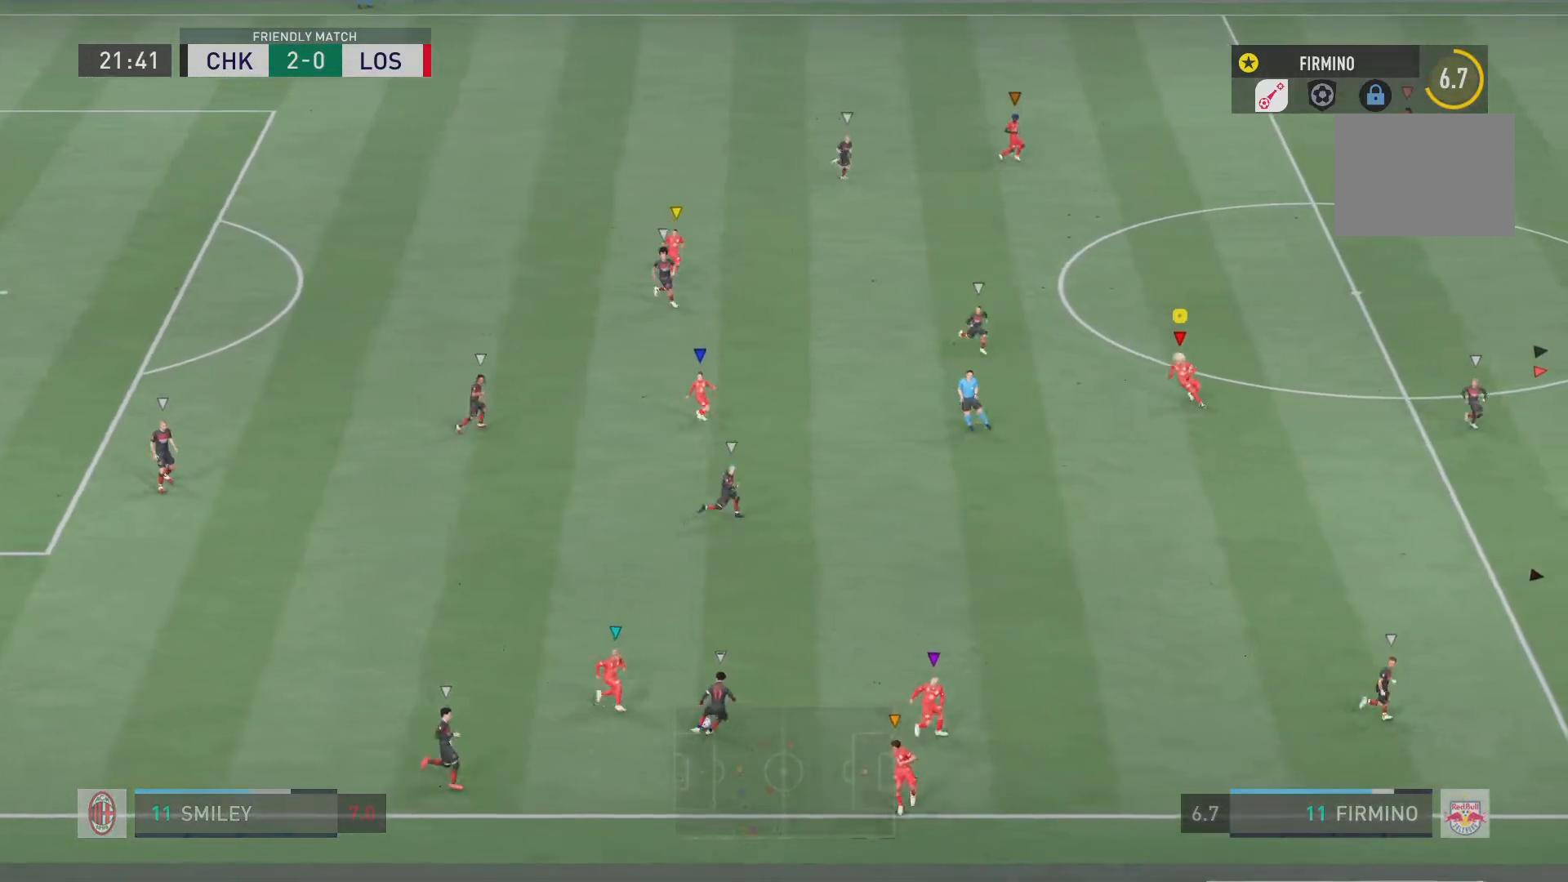
{"buttons": ["L2", "R2"], "left_stick": "down-left", "right_stick": "center", "events": [[283, "left_stick", "down-left"]]}
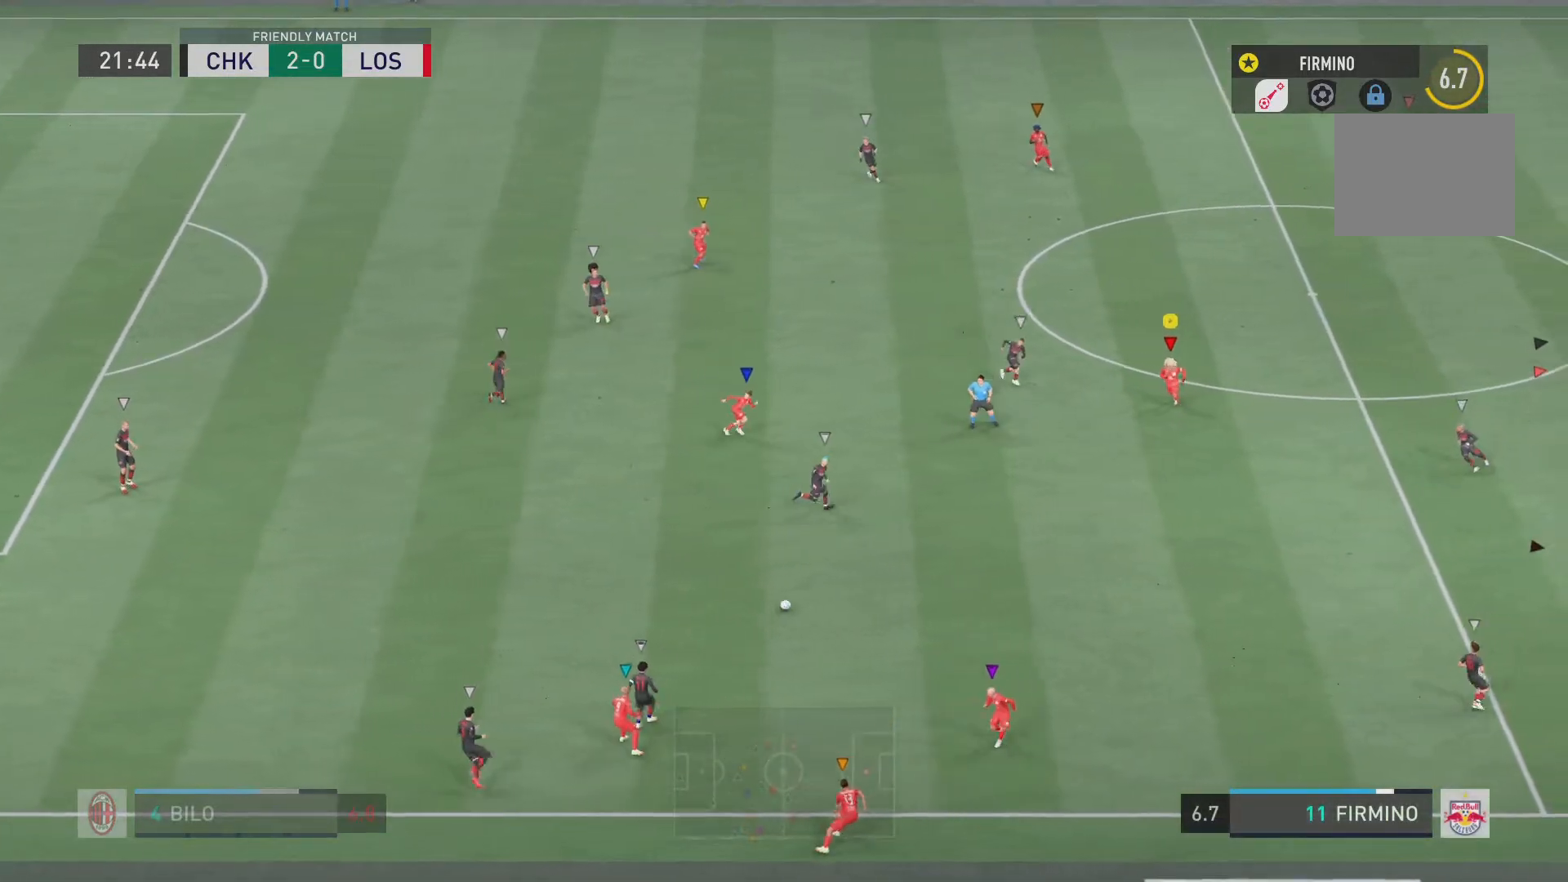
{"buttons": ["L2", "R2"], "left_stick": "down", "right_stick": "center", "events": [[284, "left_stick", "down"]]}
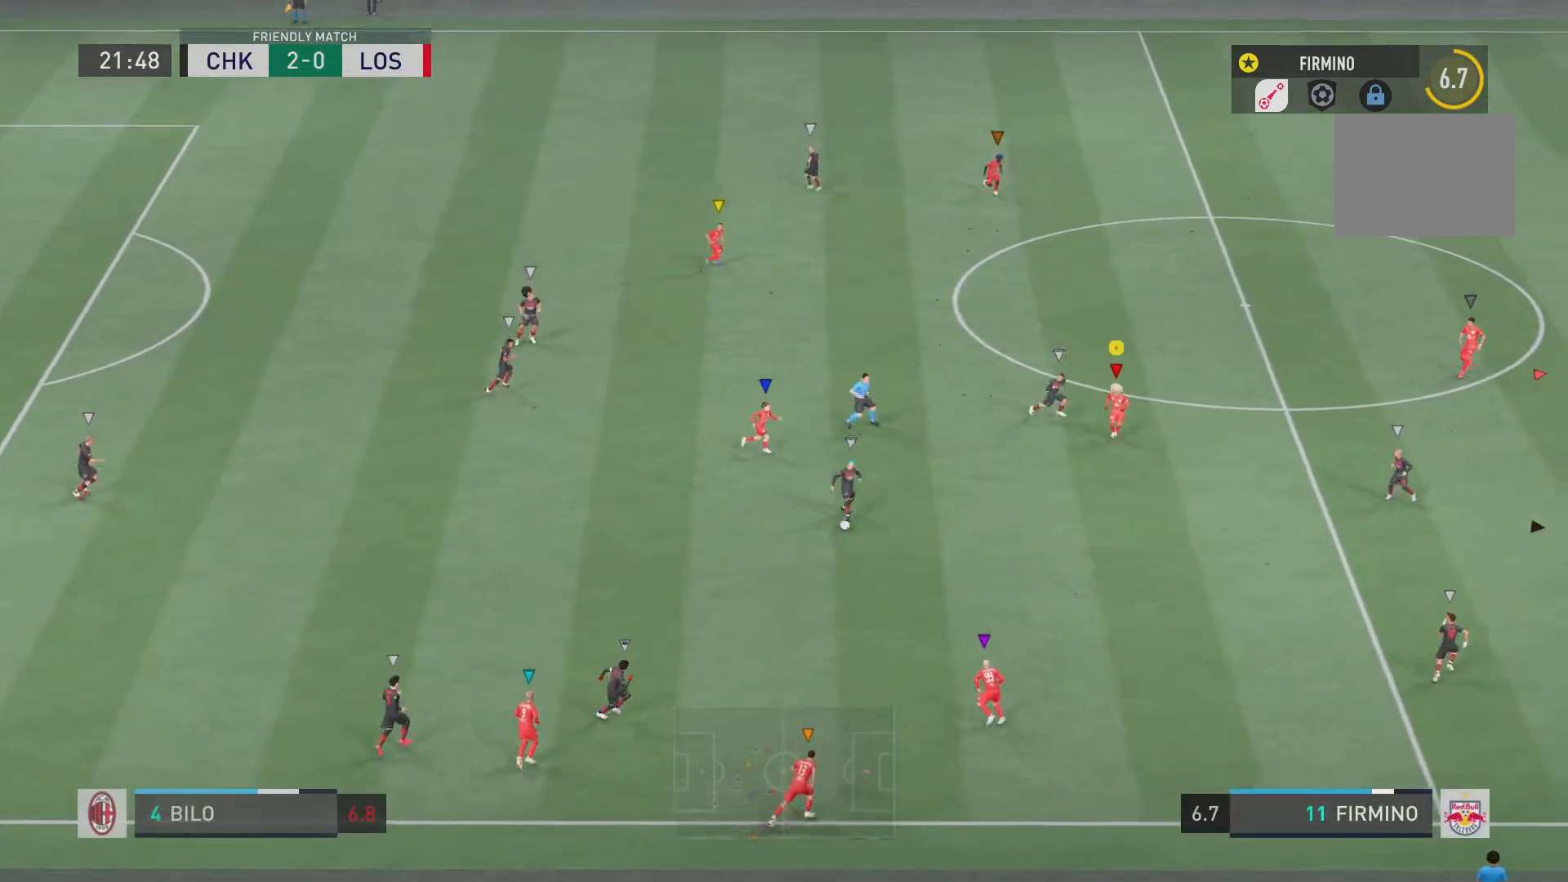
{"buttons": ["L2", "R2"], "left_stick": "down-right", "right_stick": "center", "events": [[50, "left_stick", "down-right"]]}
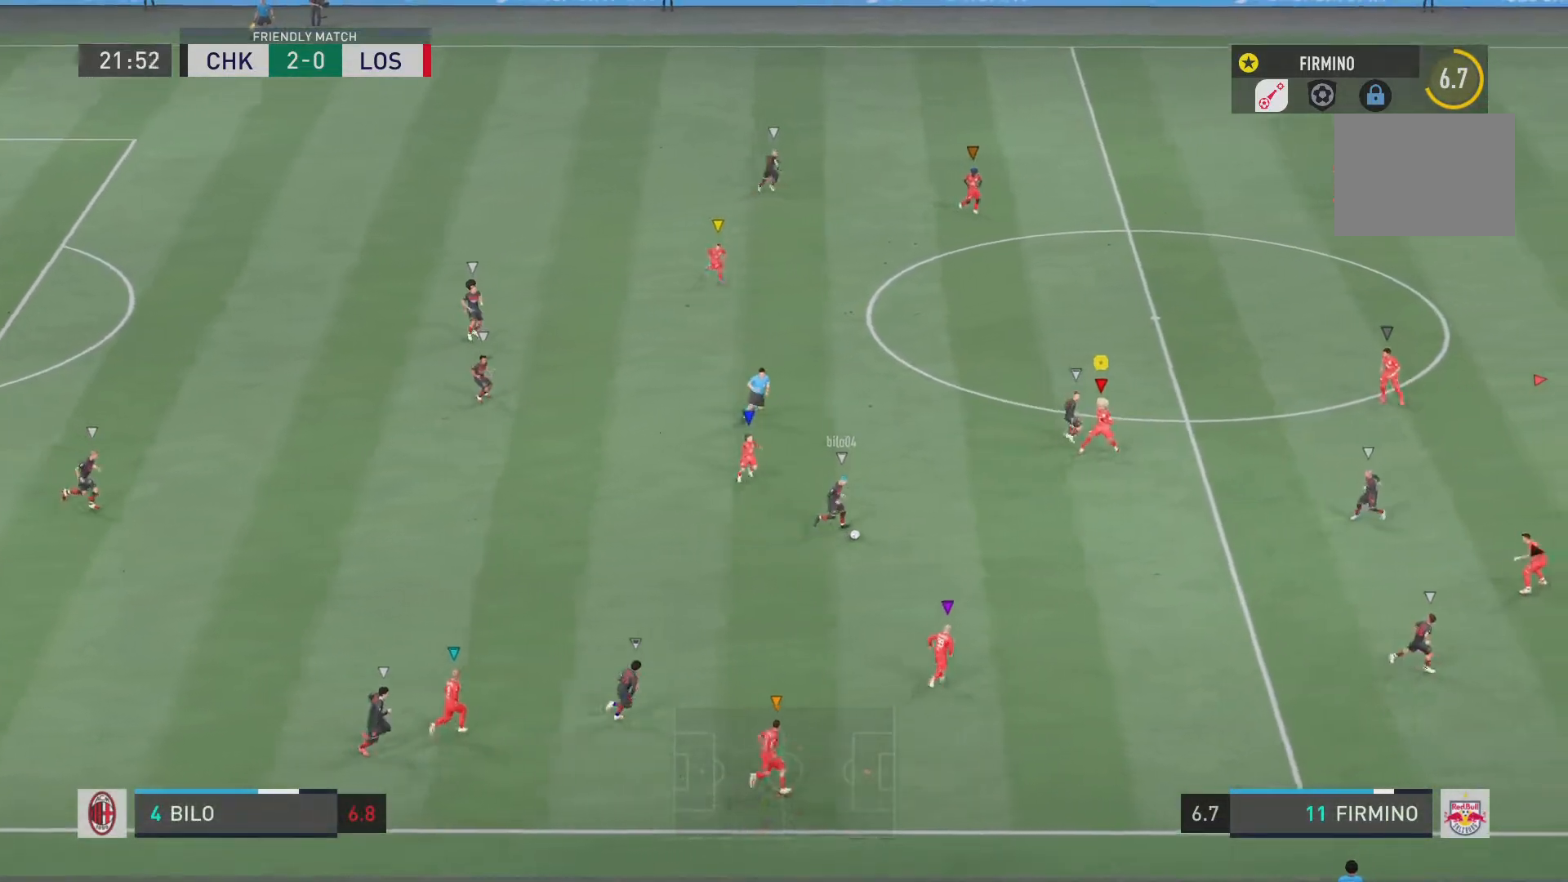
{"buttons": ["L2", "R2"], "left_stick": "center", "right_stick": "center", "events": [[401, "left_stick", "center"]]}
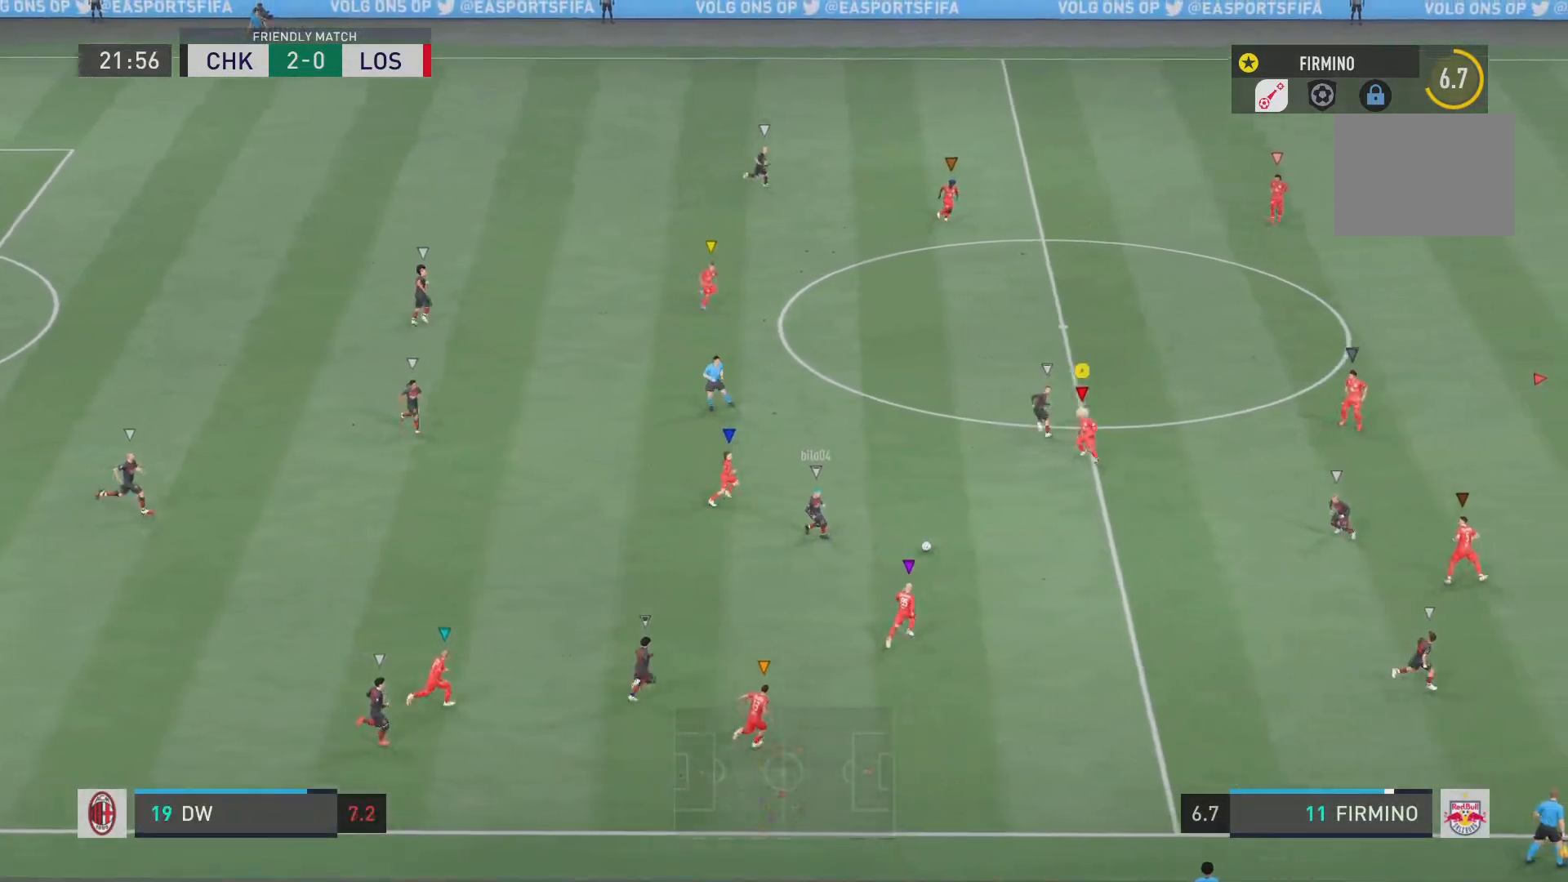
{"buttons": ["L2", "R2"], "left_stick": "down-right", "right_stick": "center", "events": [[233, "left_stick", "down-right"]]}
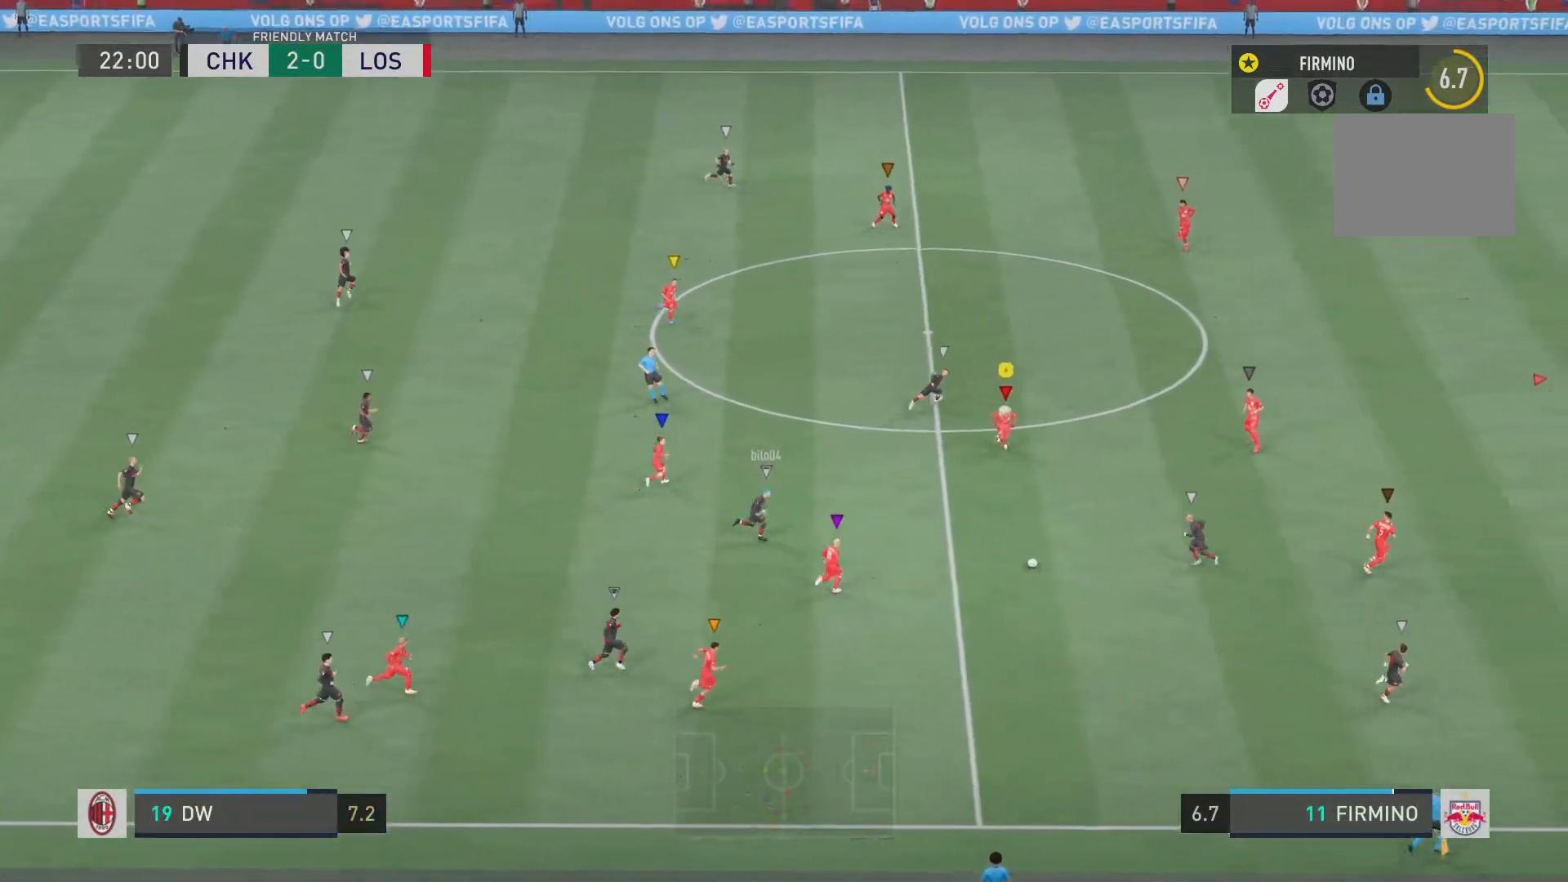
{"buttons": ["R2"], "left_stick": "center", "right_stick": "center", "events": [[150, "L2", "up"], [351, "left_stick", "center"]]}
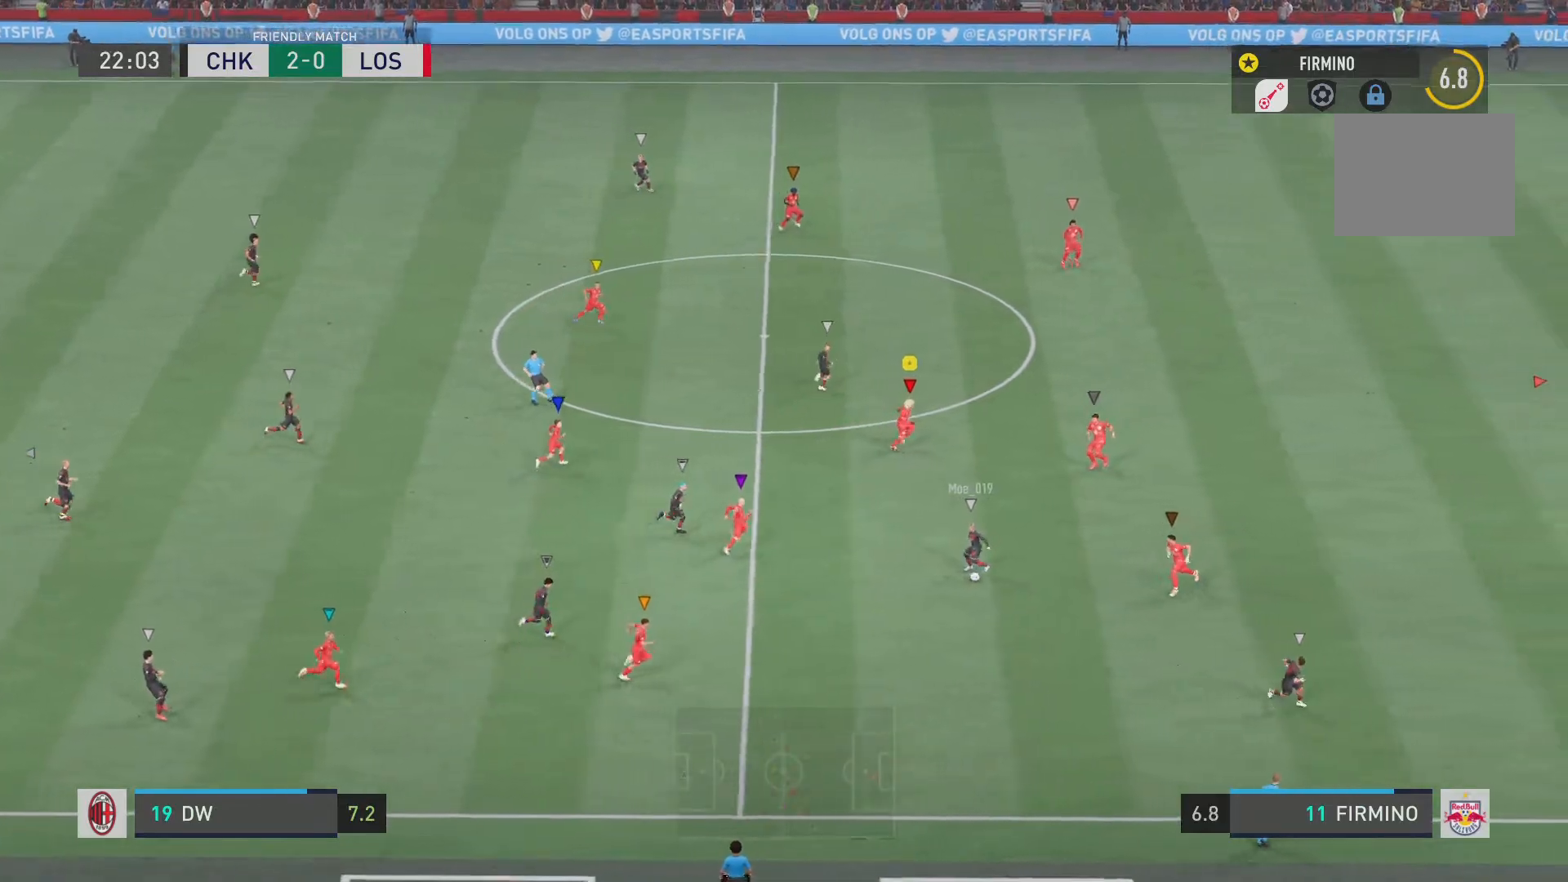
{"buttons": ["R2"], "left_stick": "down-right", "right_stick": "center", "events": [[83, "left_stick", "down-right"]]}
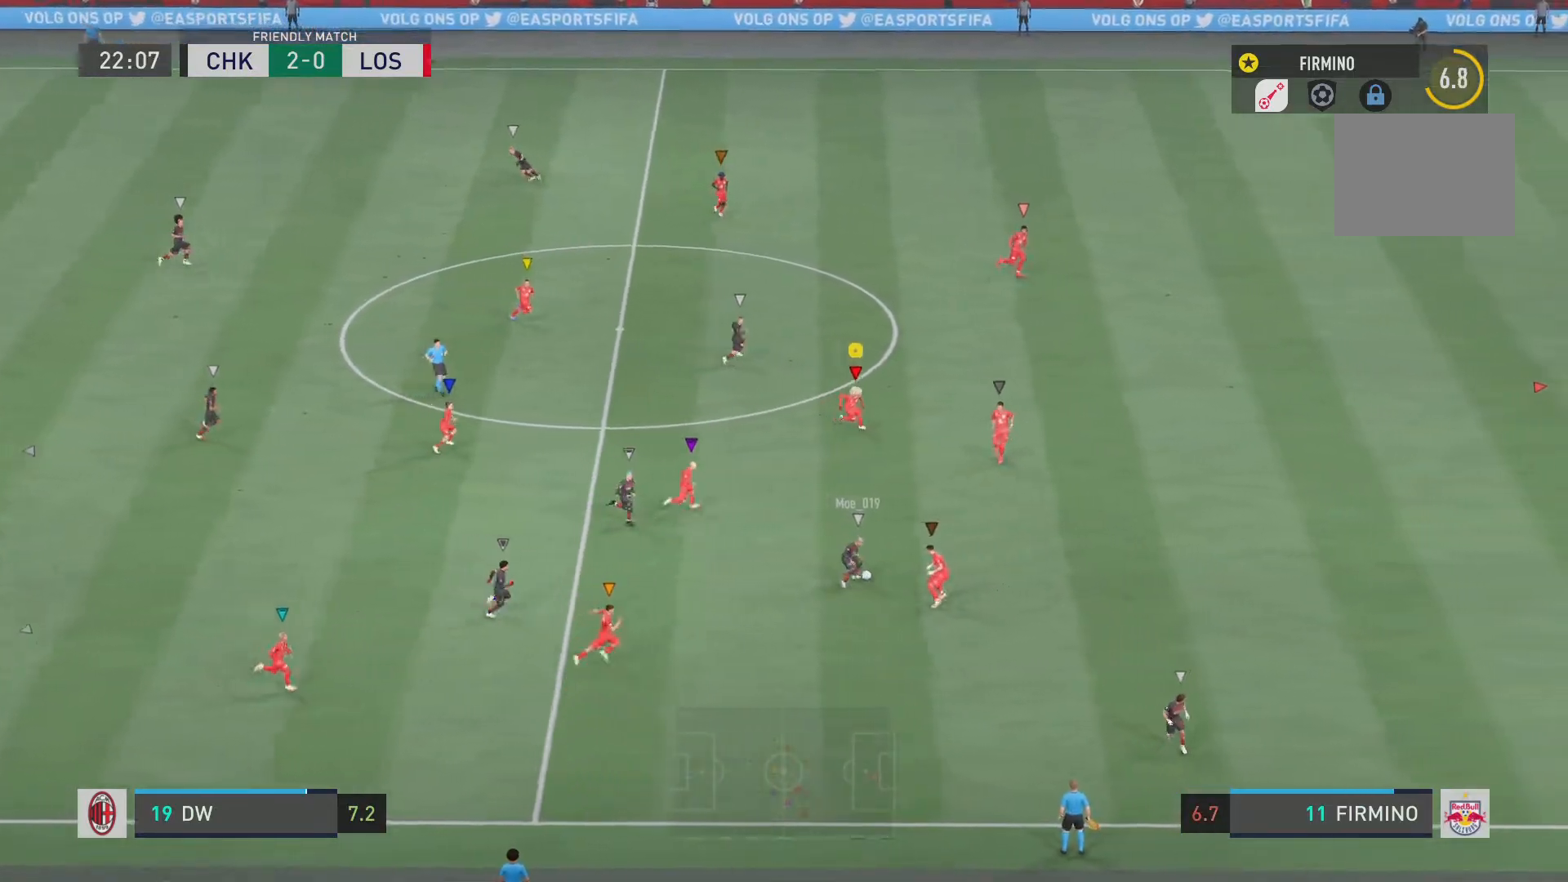
{"buttons": ["L2", "R2"], "left_stick": "center", "right_stick": "center", "events": [[50, "L2", "down"], [384, "left_stick", "center"]]}
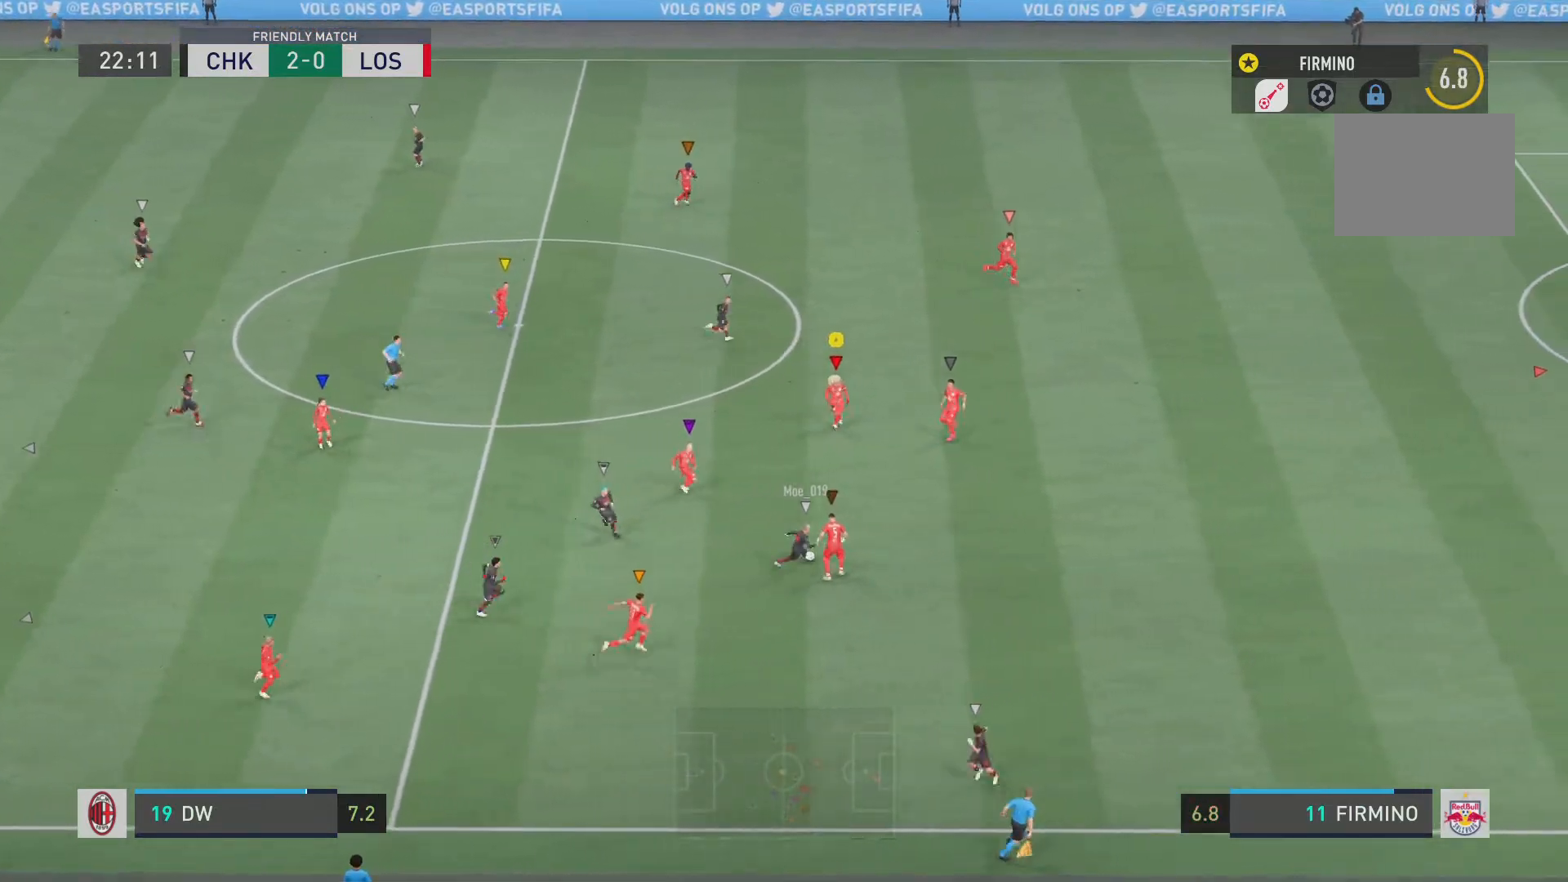
{"buttons": ["L2", "R2"], "left_stick": "center", "right_stick": "center", "events": [[16, "left_stick", "up-left"], [367, "left_stick", "center"]]}
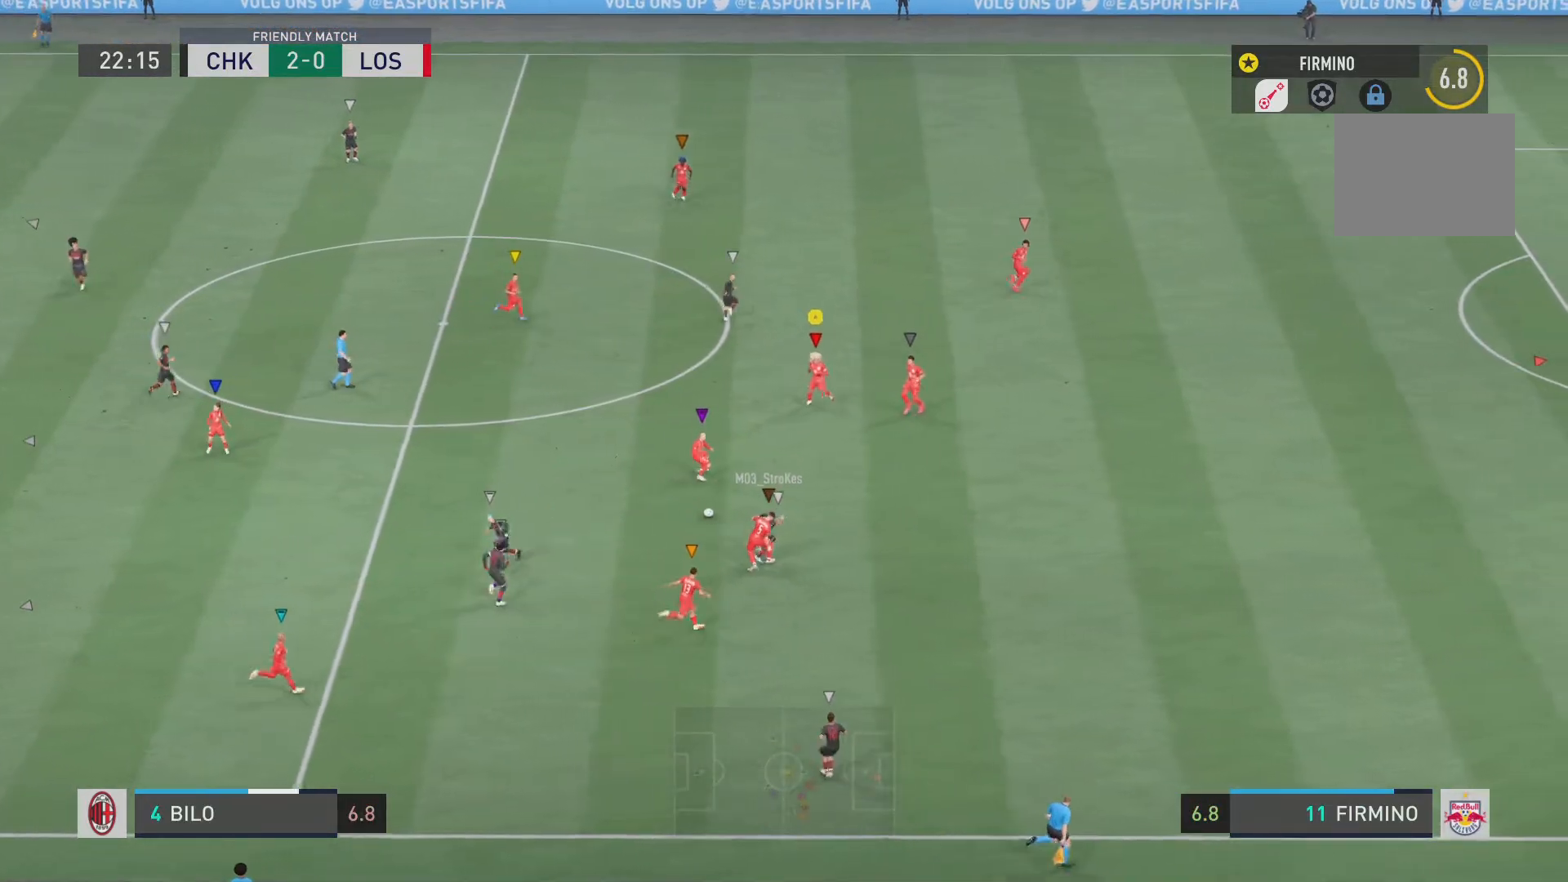
{"buttons": ["L2", "R2"], "left_stick": "left", "right_stick": "center", "events": [[67, "left_stick", "up-left"], [234, "left_stick", "left"]]}
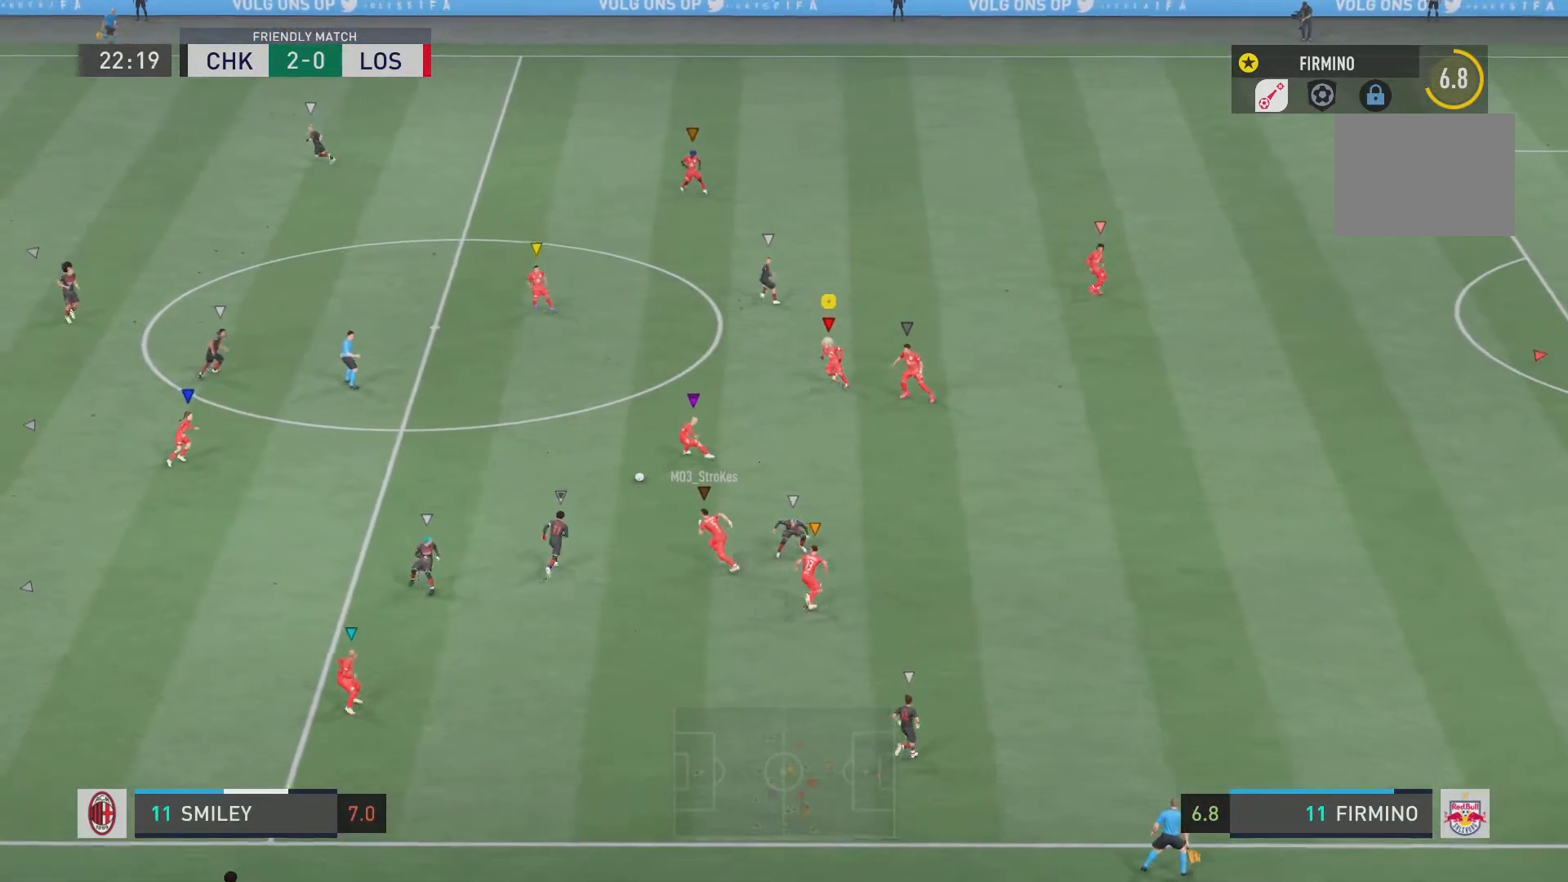
{"buttons": ["R2"], "left_stick": "left", "right_stick": "center", "events": [[100, "L2", "up"]]}
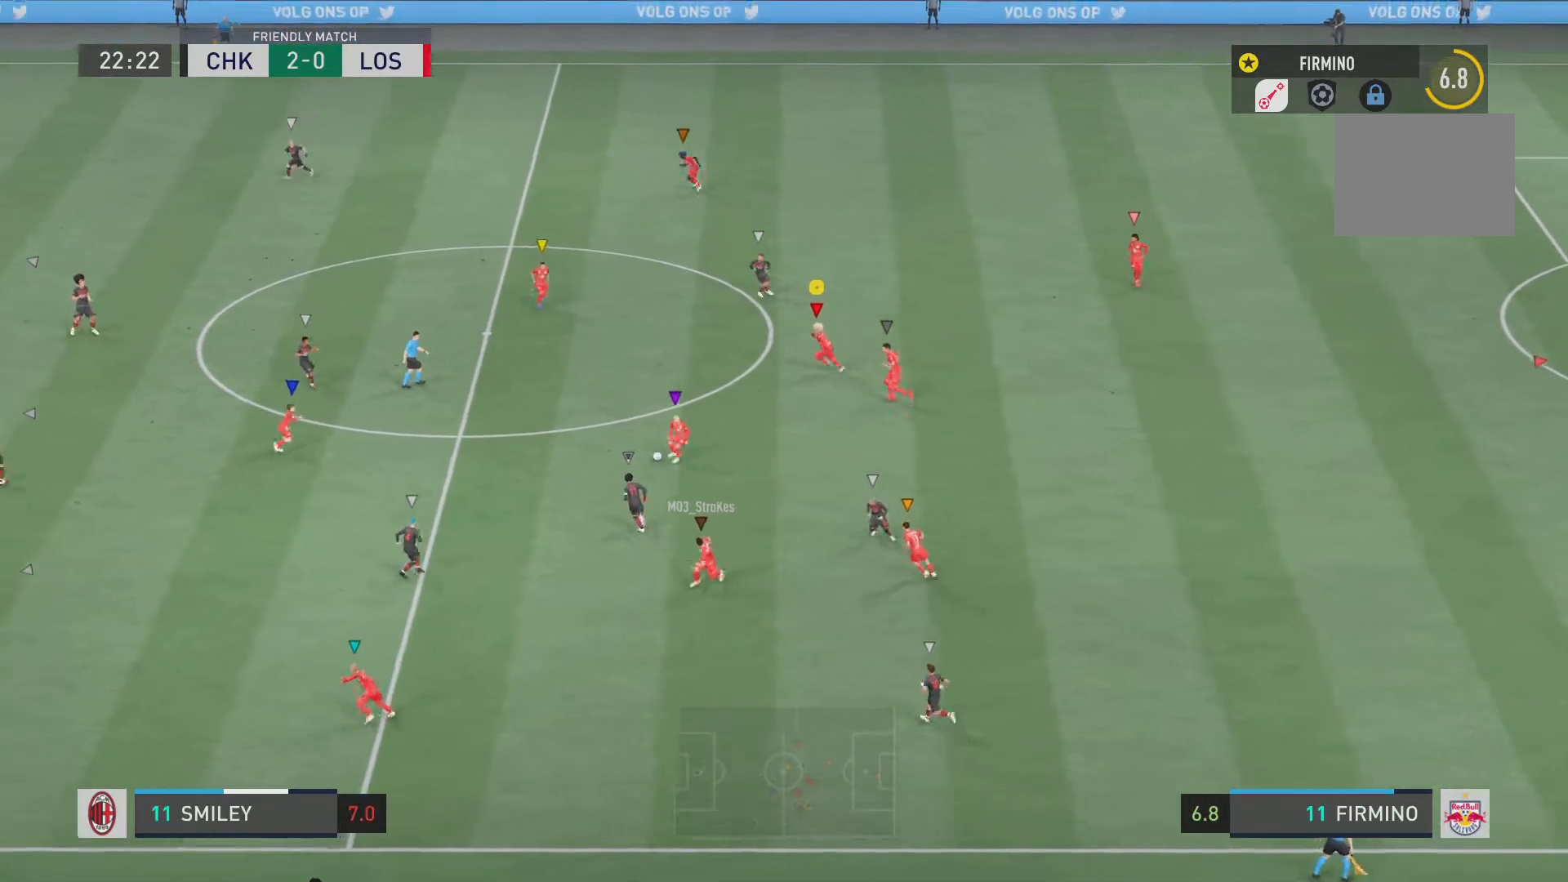
{"buttons": ["R2"], "left_stick": "left", "right_stick": "center", "events": []}
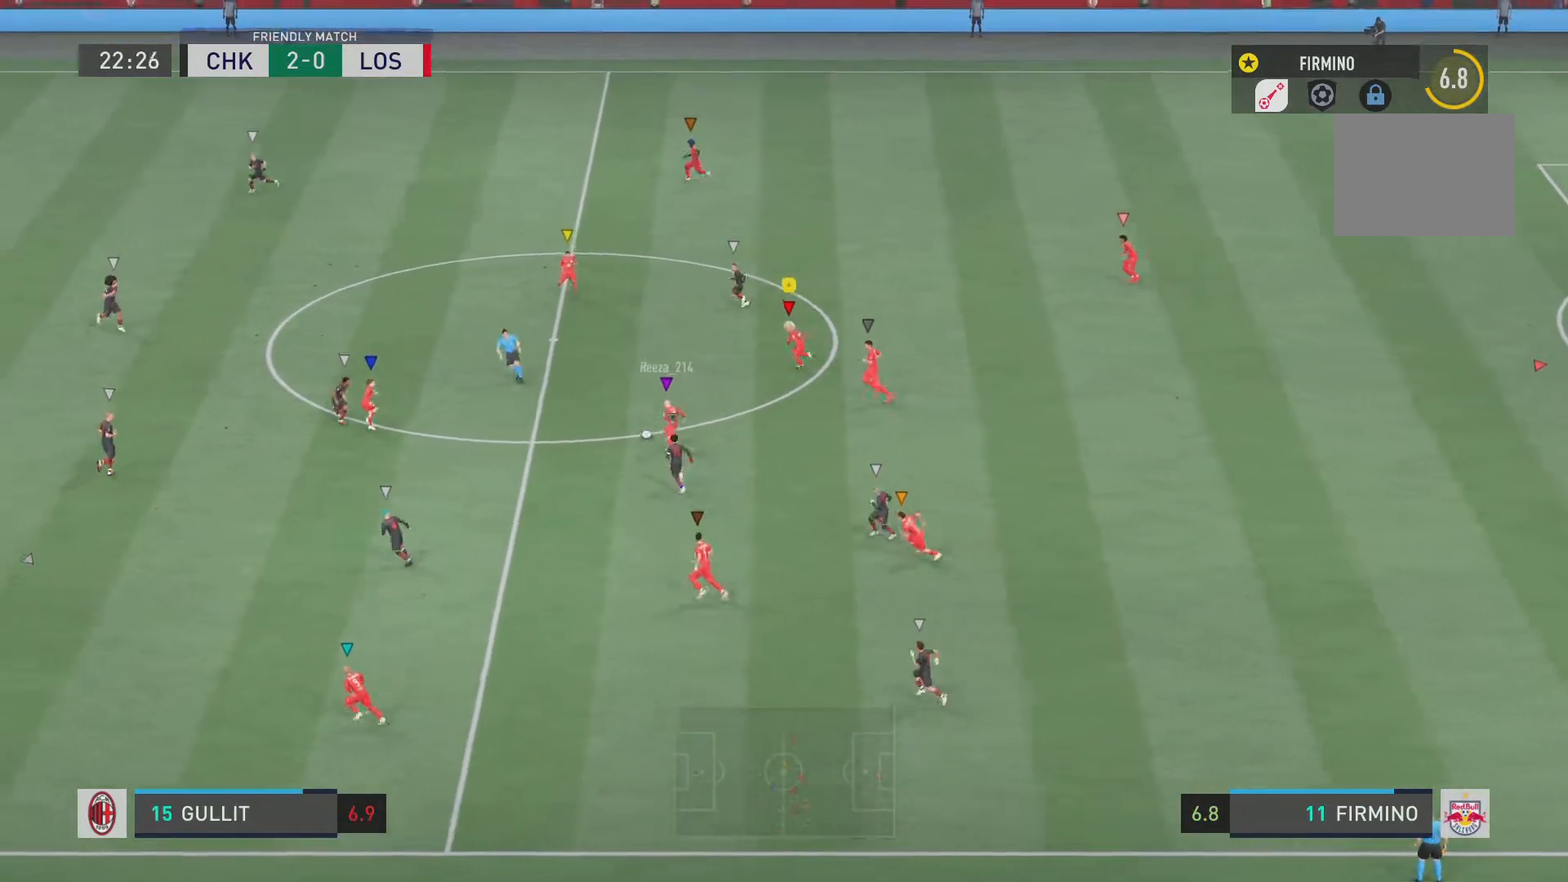
{"buttons": [], "left_stick": "left", "right_stick": "center", "events": [[400, "R2", "up"]]}
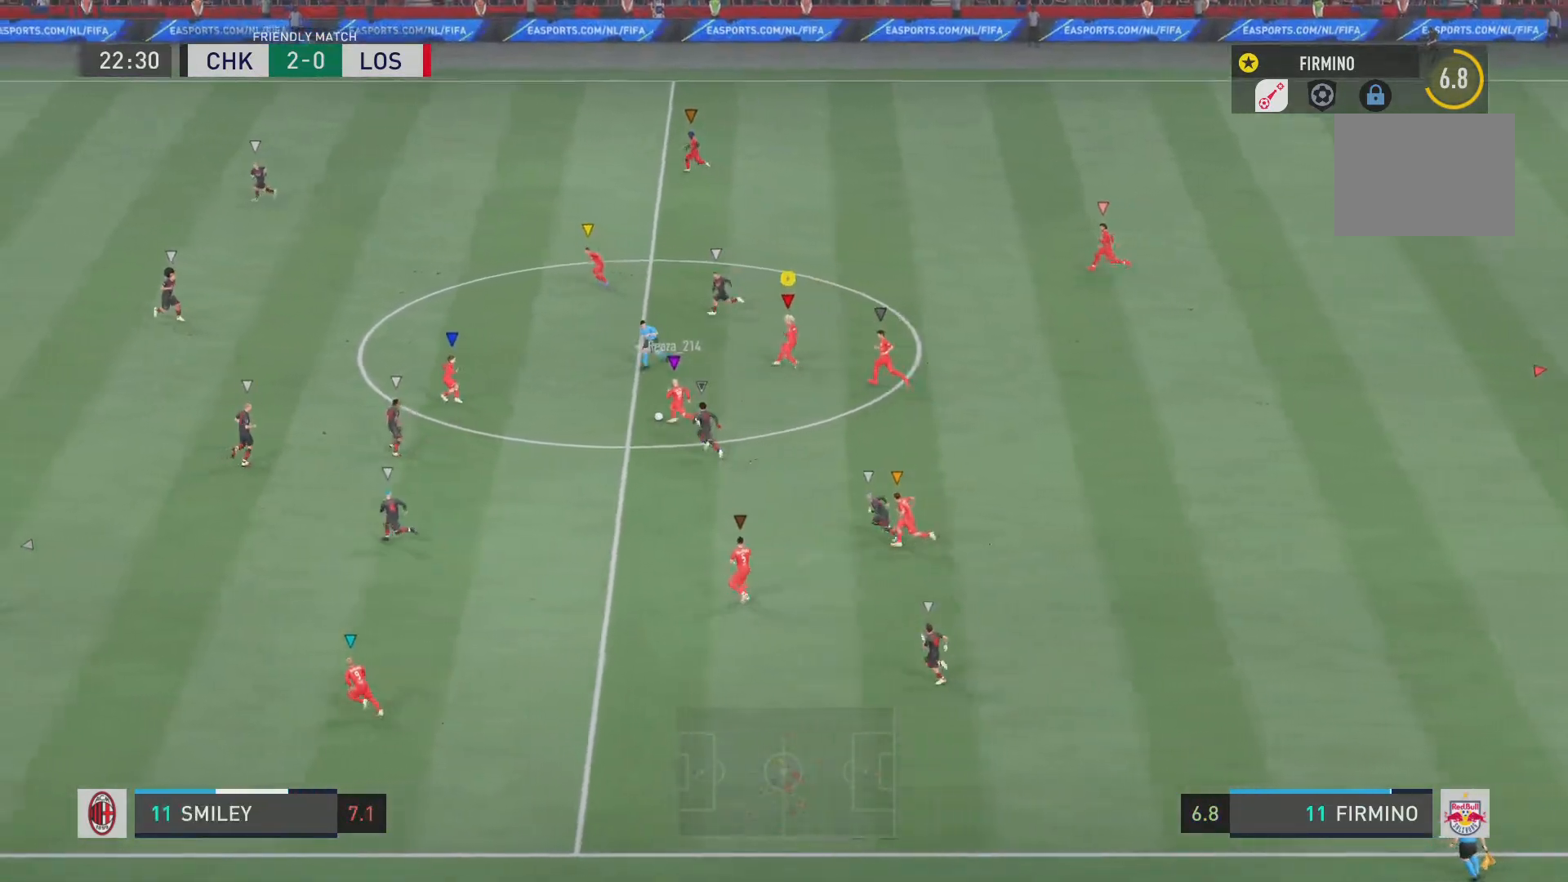
{"buttons": ["R2"], "left_stick": "left", "right_stick": "center", "events": [[100, "R2", "down"]]}
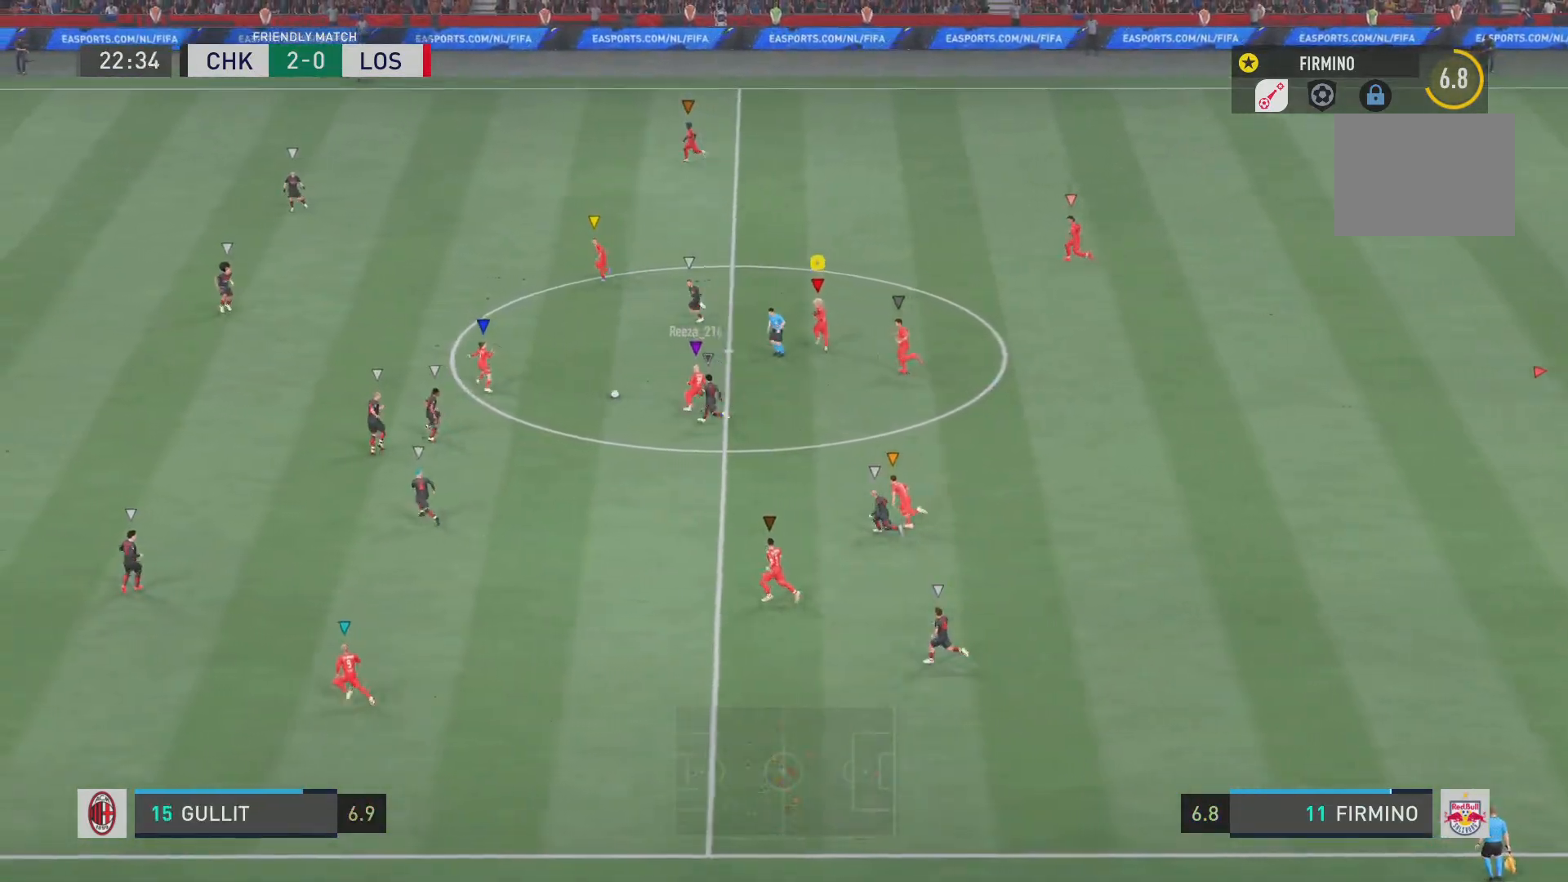
{"buttons": ["R2"], "left_stick": "left", "right_stick": "center", "events": []}
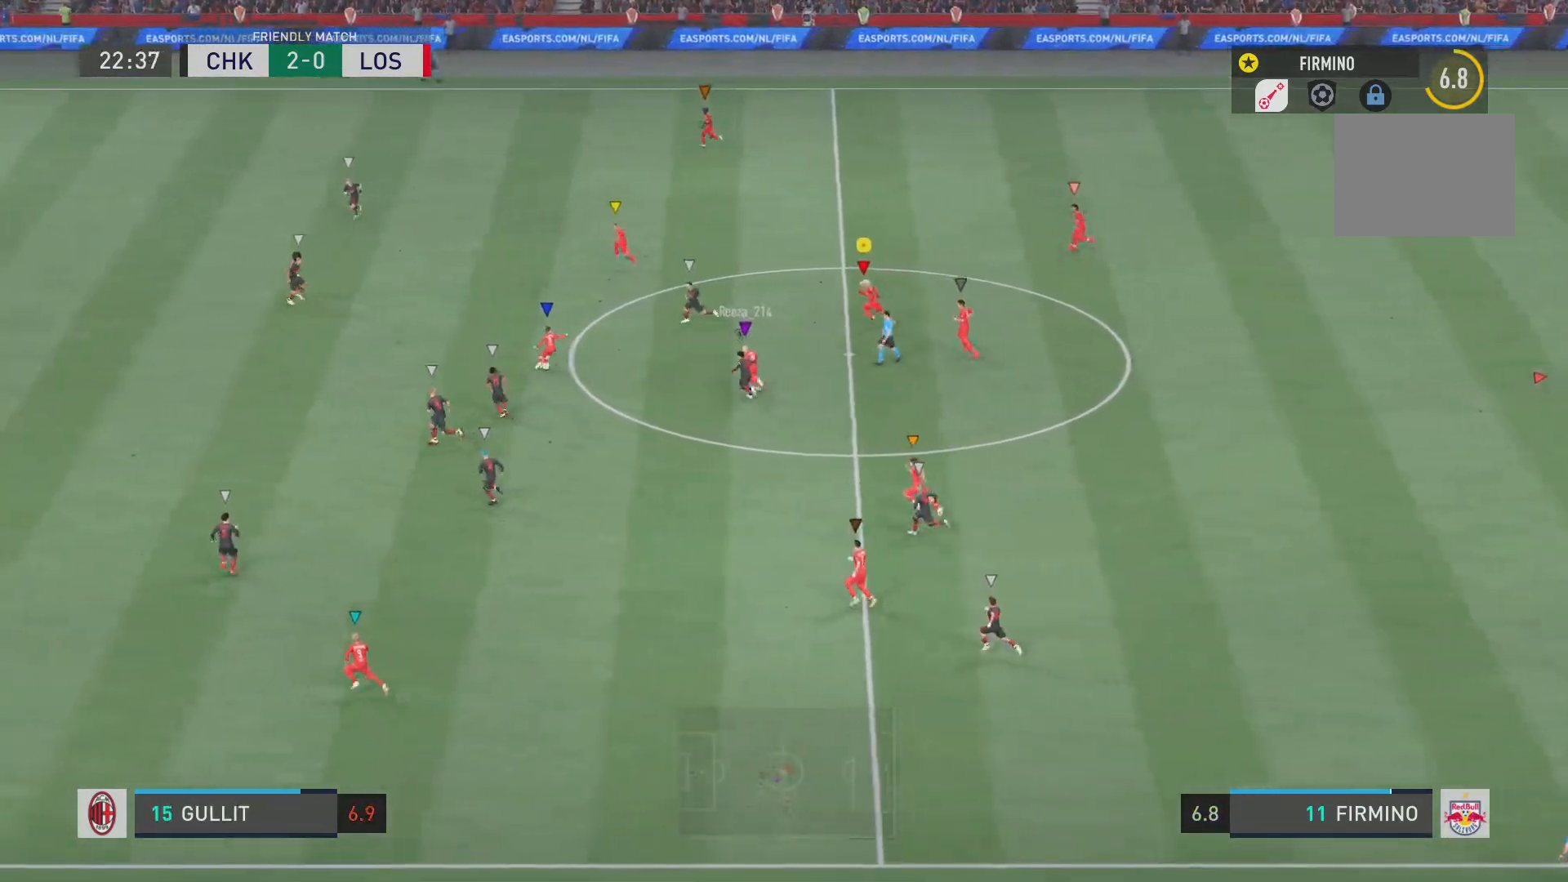
{"buttons": ["R2"], "left_stick": "left", "right_stick": "center", "events": []}
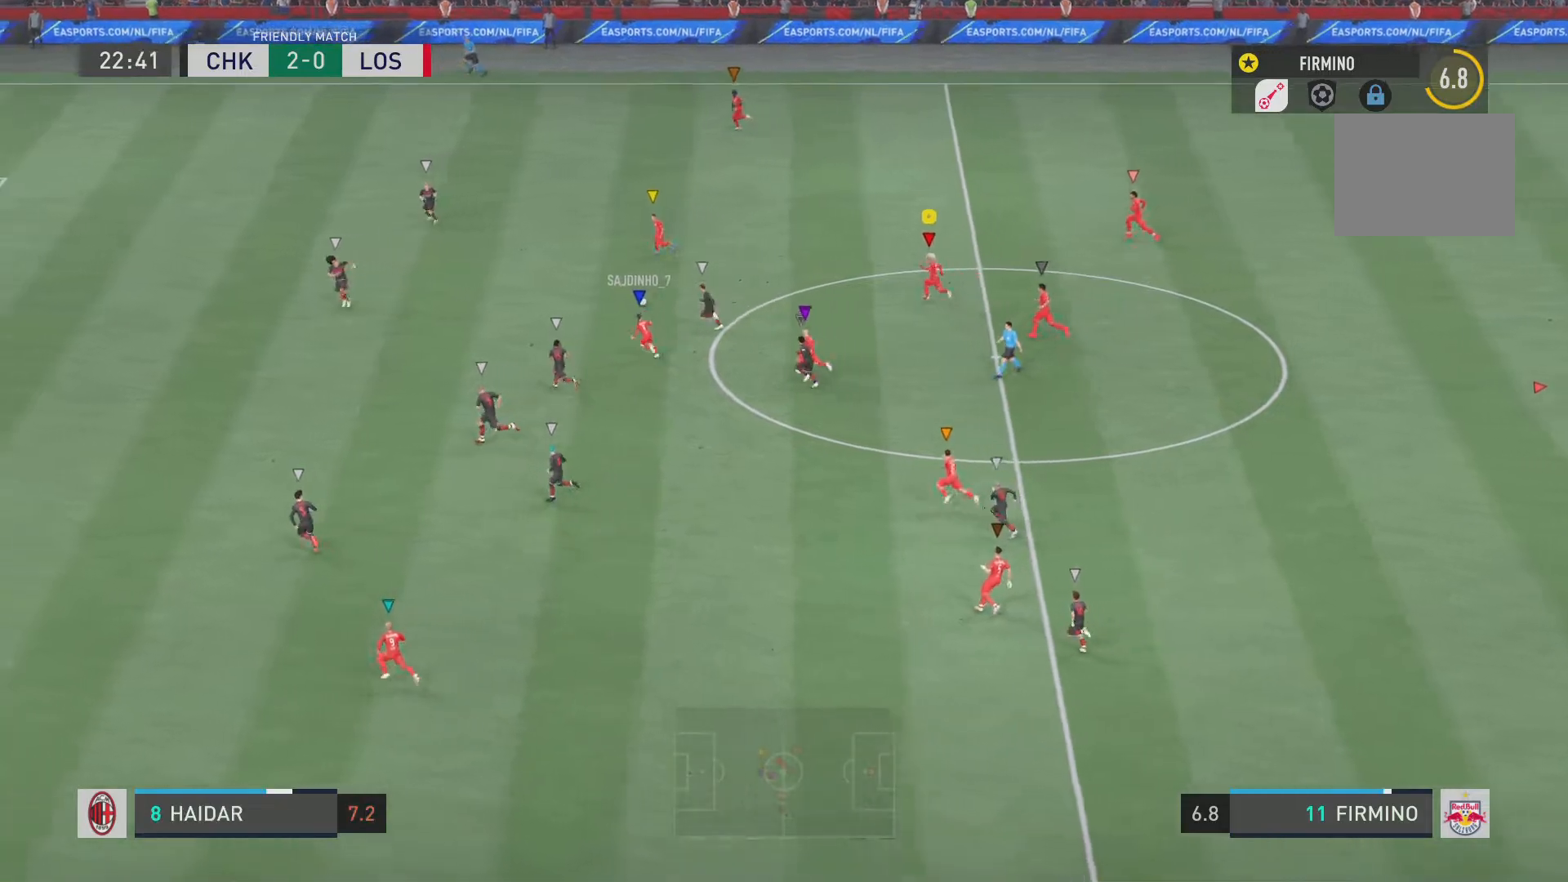
{"buttons": ["R2"], "left_stick": "left", "right_stick": "center", "events": []}
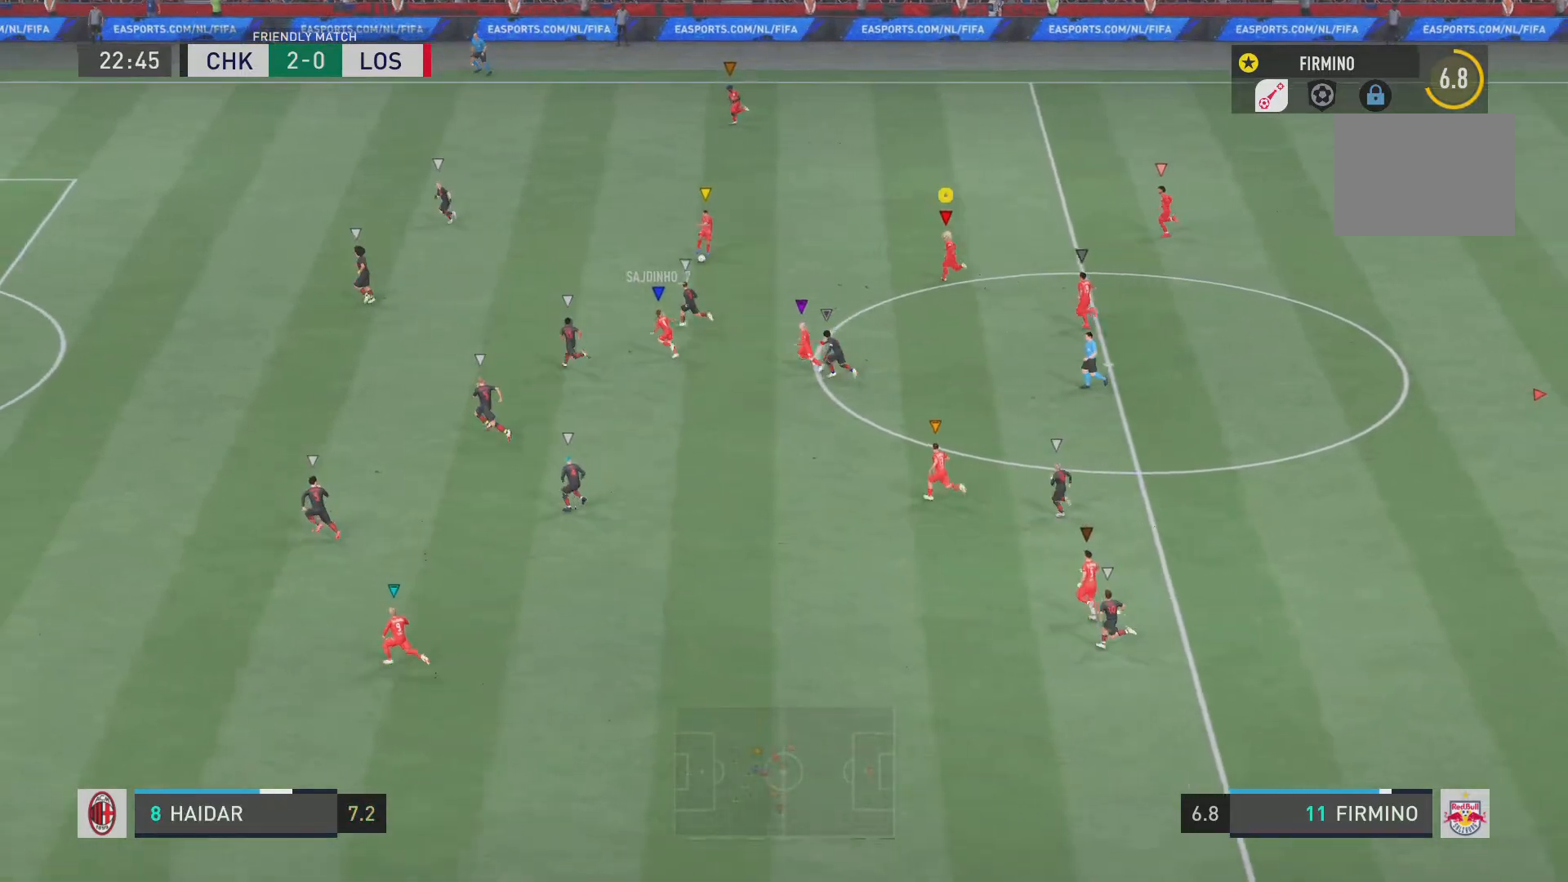
{"buttons": [], "left_stick": "left", "right_stick": "center", "events": [[217, "R2", "up"]]}
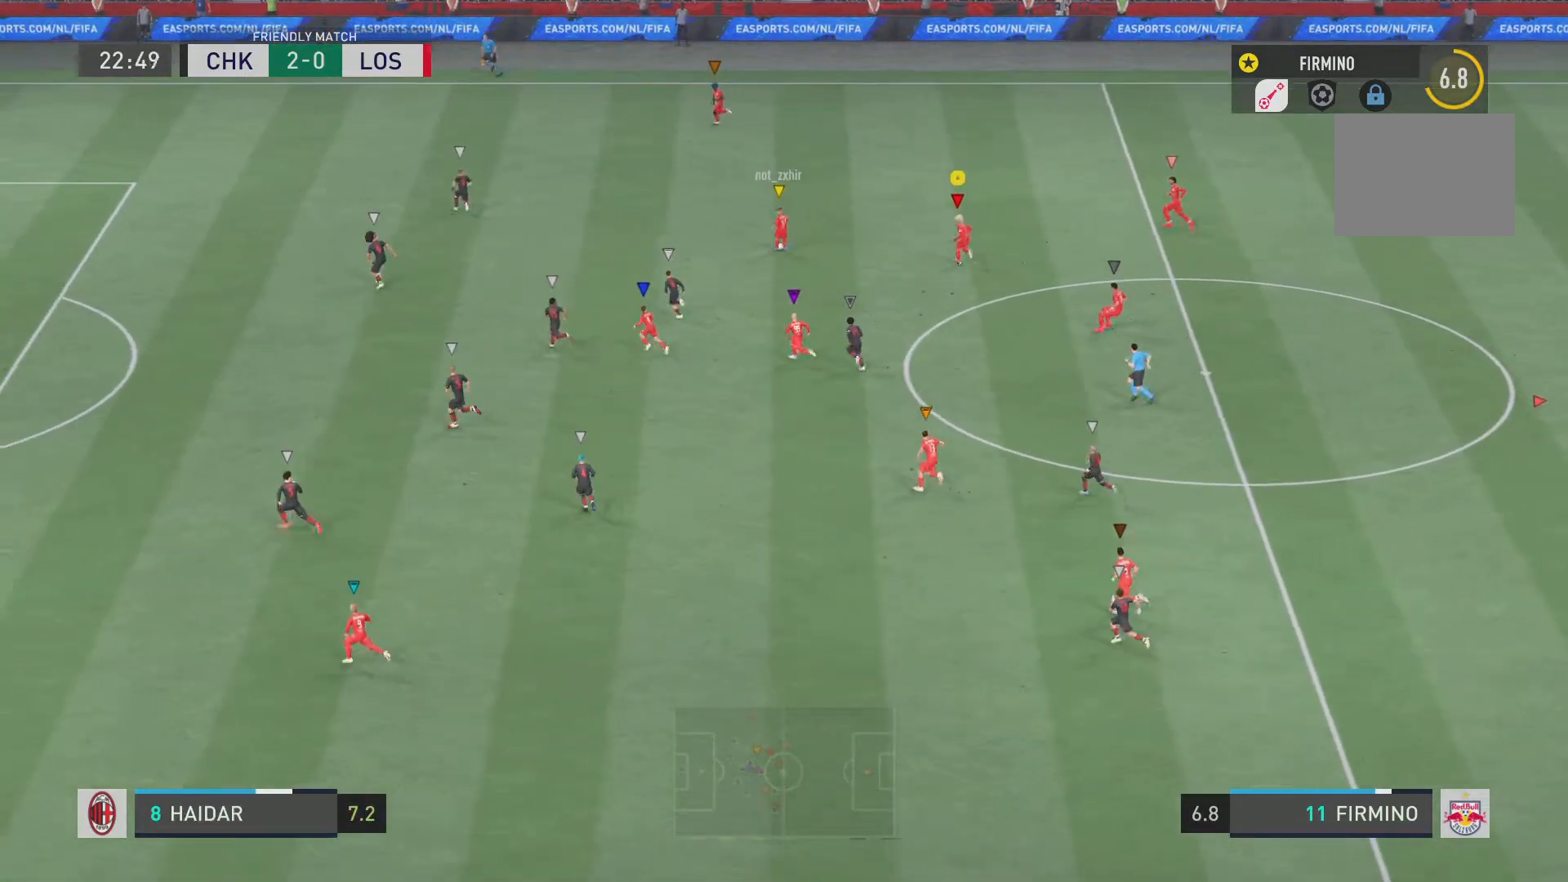
{"buttons": ["R2"], "left_stick": "left", "right_stick": "center", "events": [[267, "R2", "down"]]}
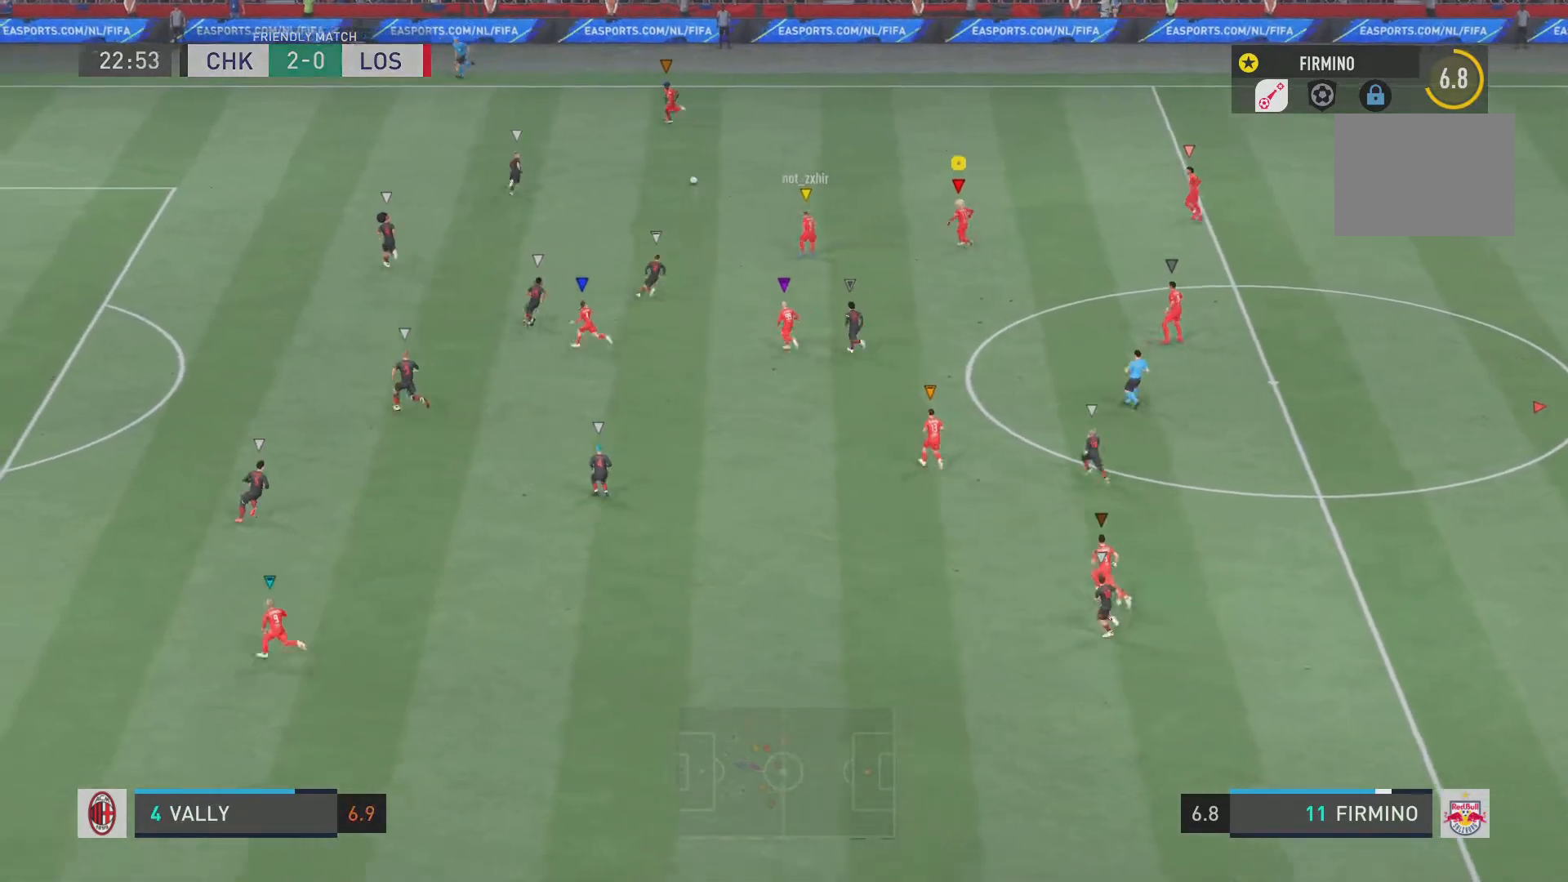
{"buttons": ["R2"], "left_stick": "left", "right_stick": "center", "events": []}
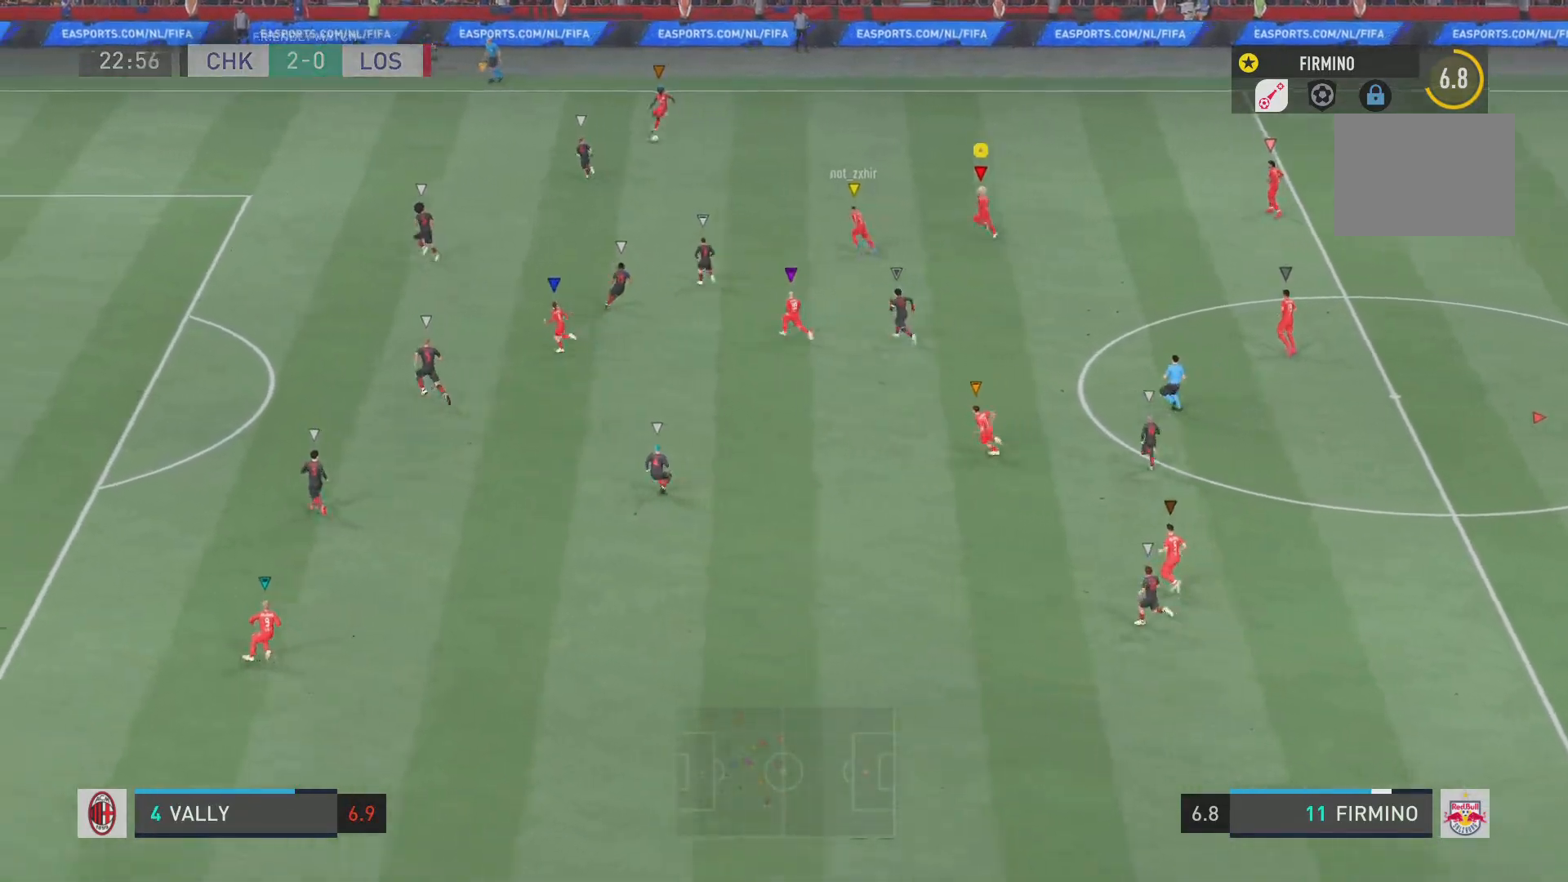
{"buttons": ["R2"], "left_stick": "left", "right_stick": "center", "events": []}
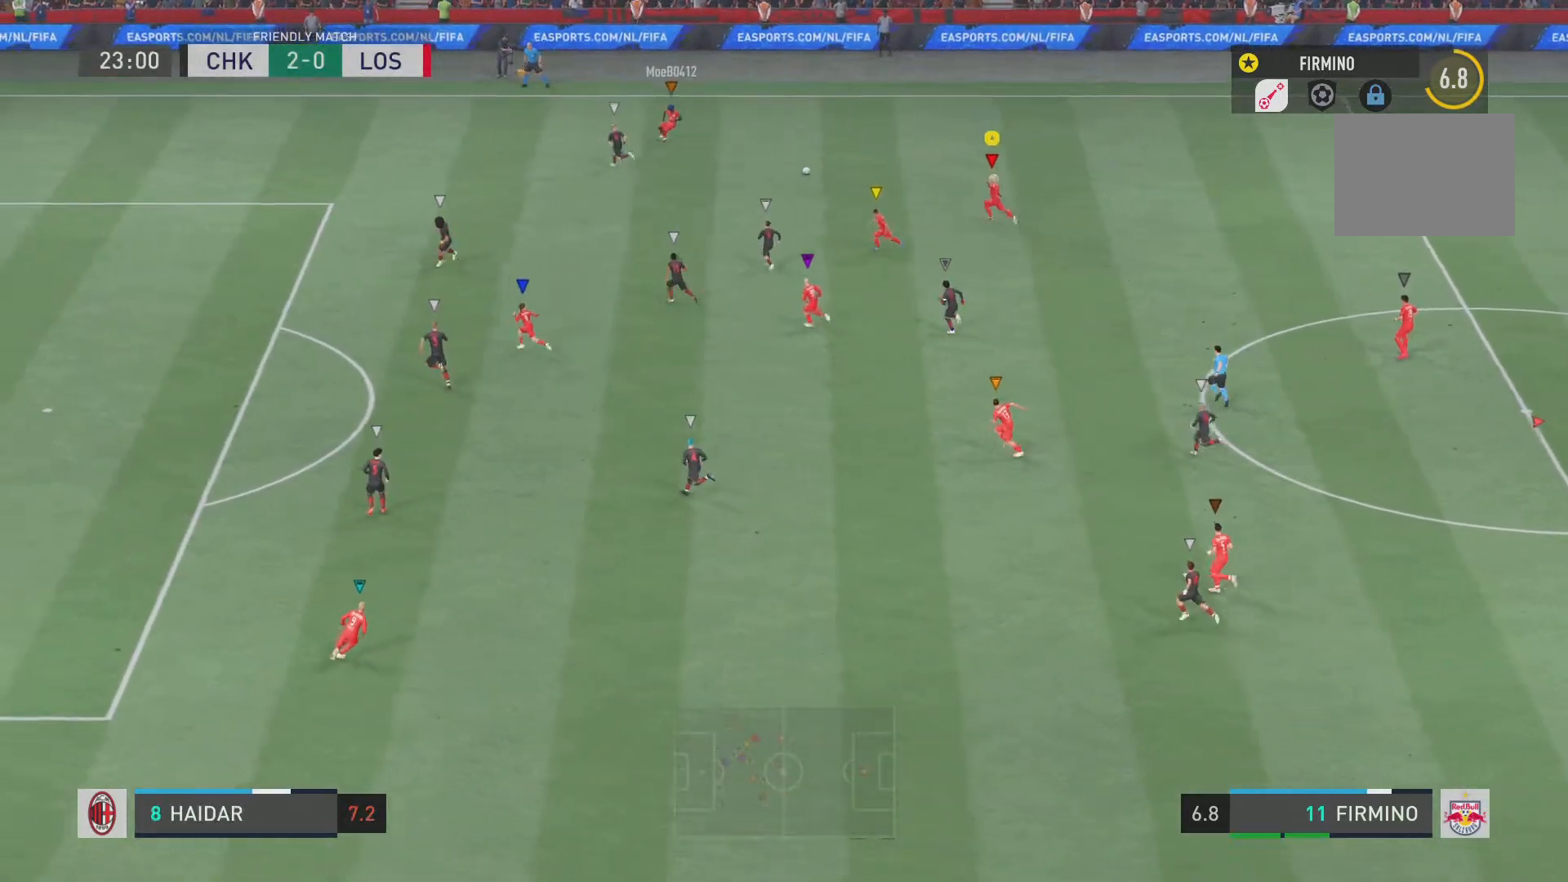
{"buttons": ["R2"], "left_stick": "left", "right_stick": "center", "events": []}
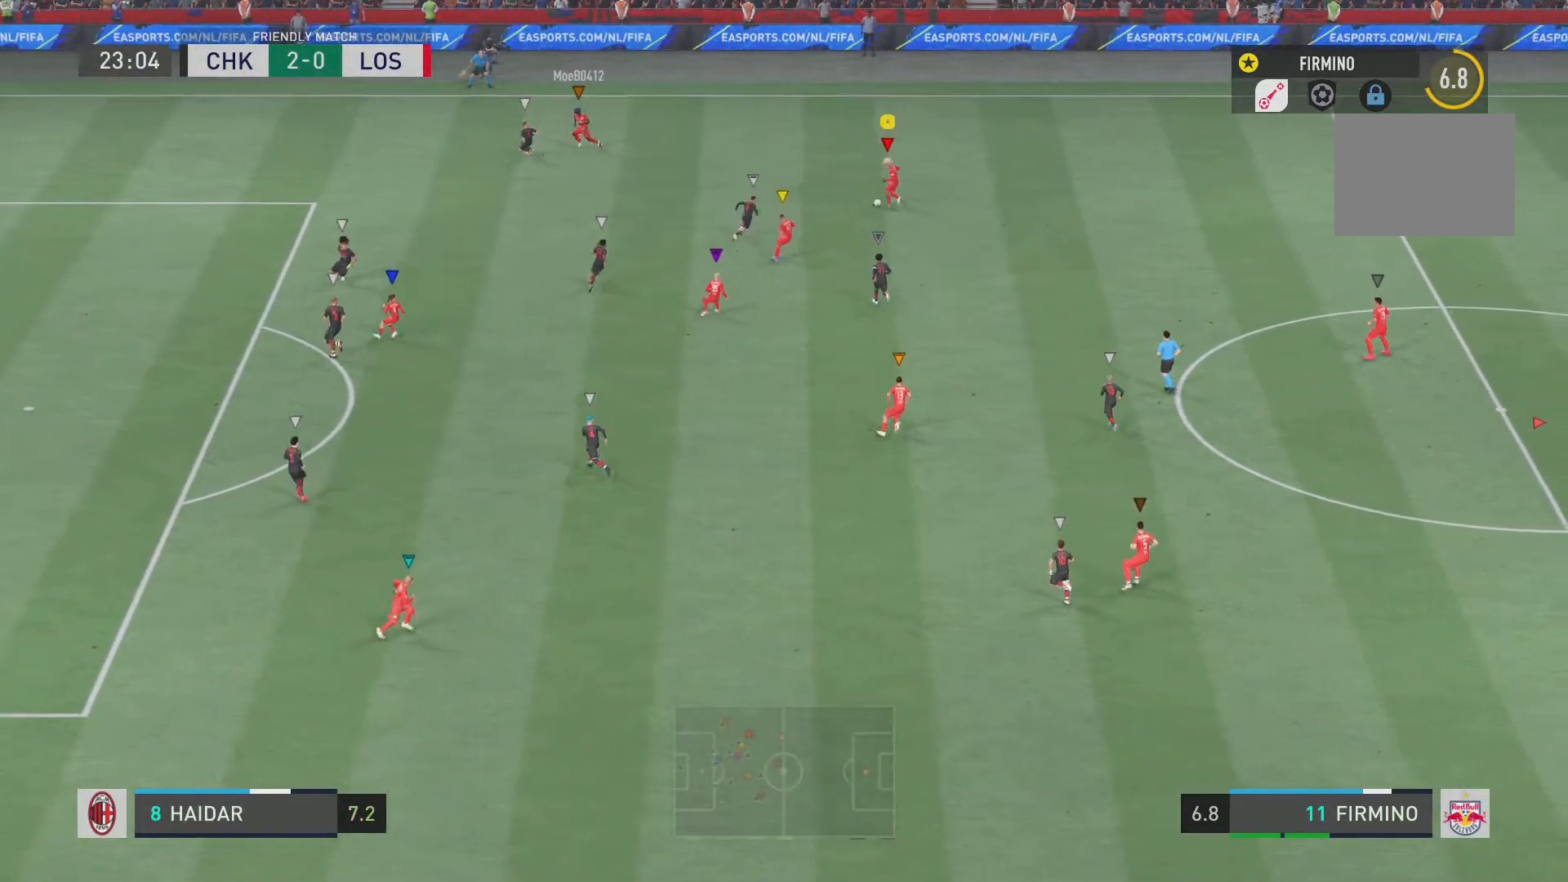
{"buttons": ["L1", "R2"], "left_stick": "down-left", "right_stick": "center", "events": [[250, "TRIANGLE", "down"], [284, "L1", "down"], [317, "left_stick", "down-left"], [484, "TRIANGLE", "up"]]}
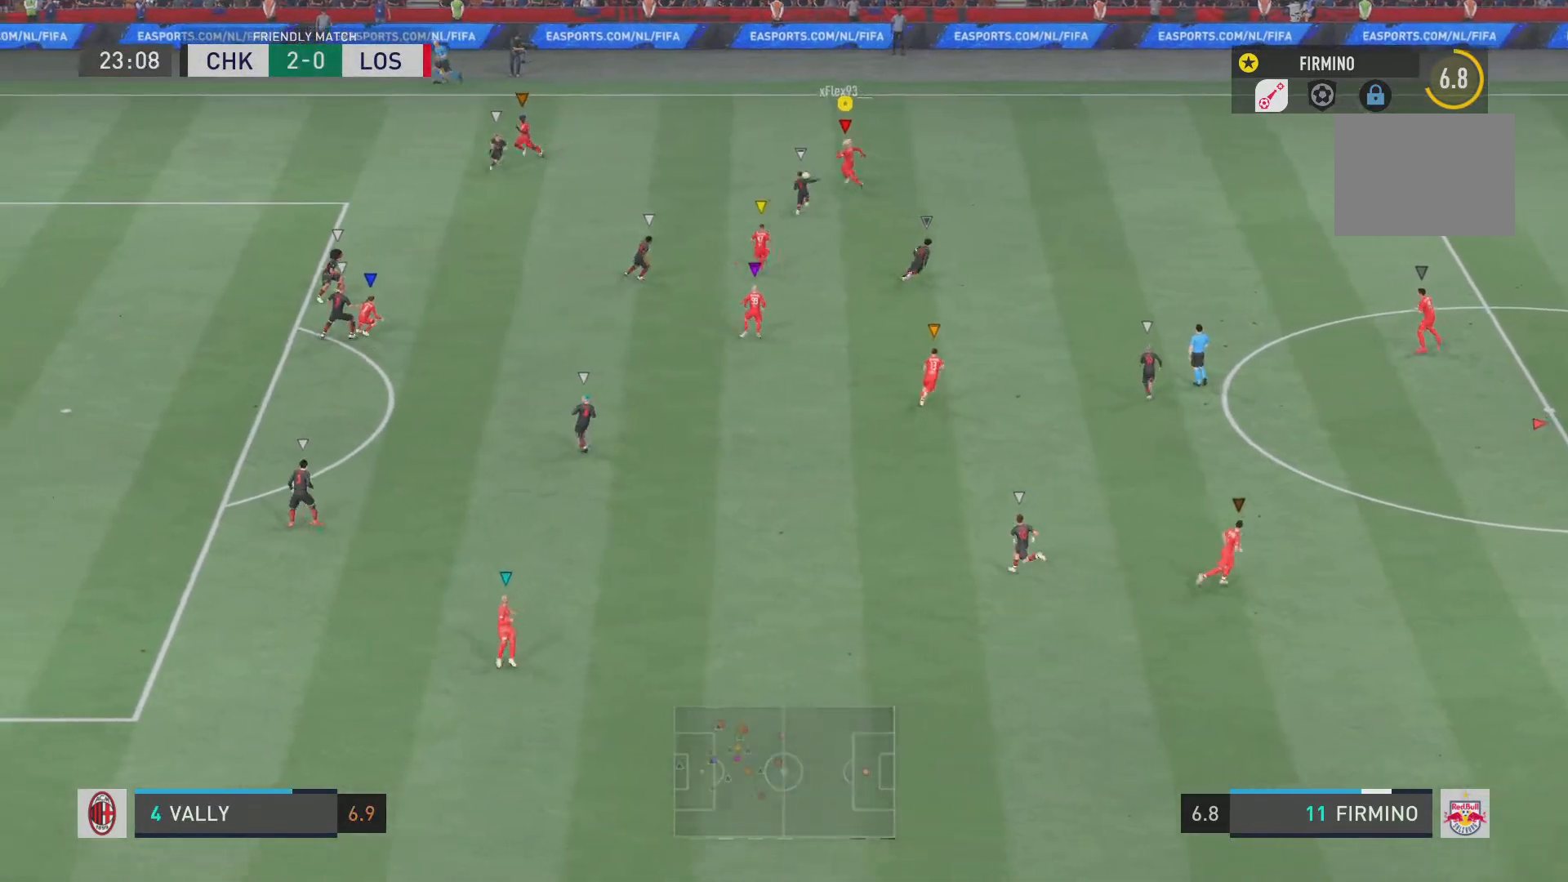
{"buttons": ["L1", "R2"], "left_stick": "left", "right_stick": "center"}
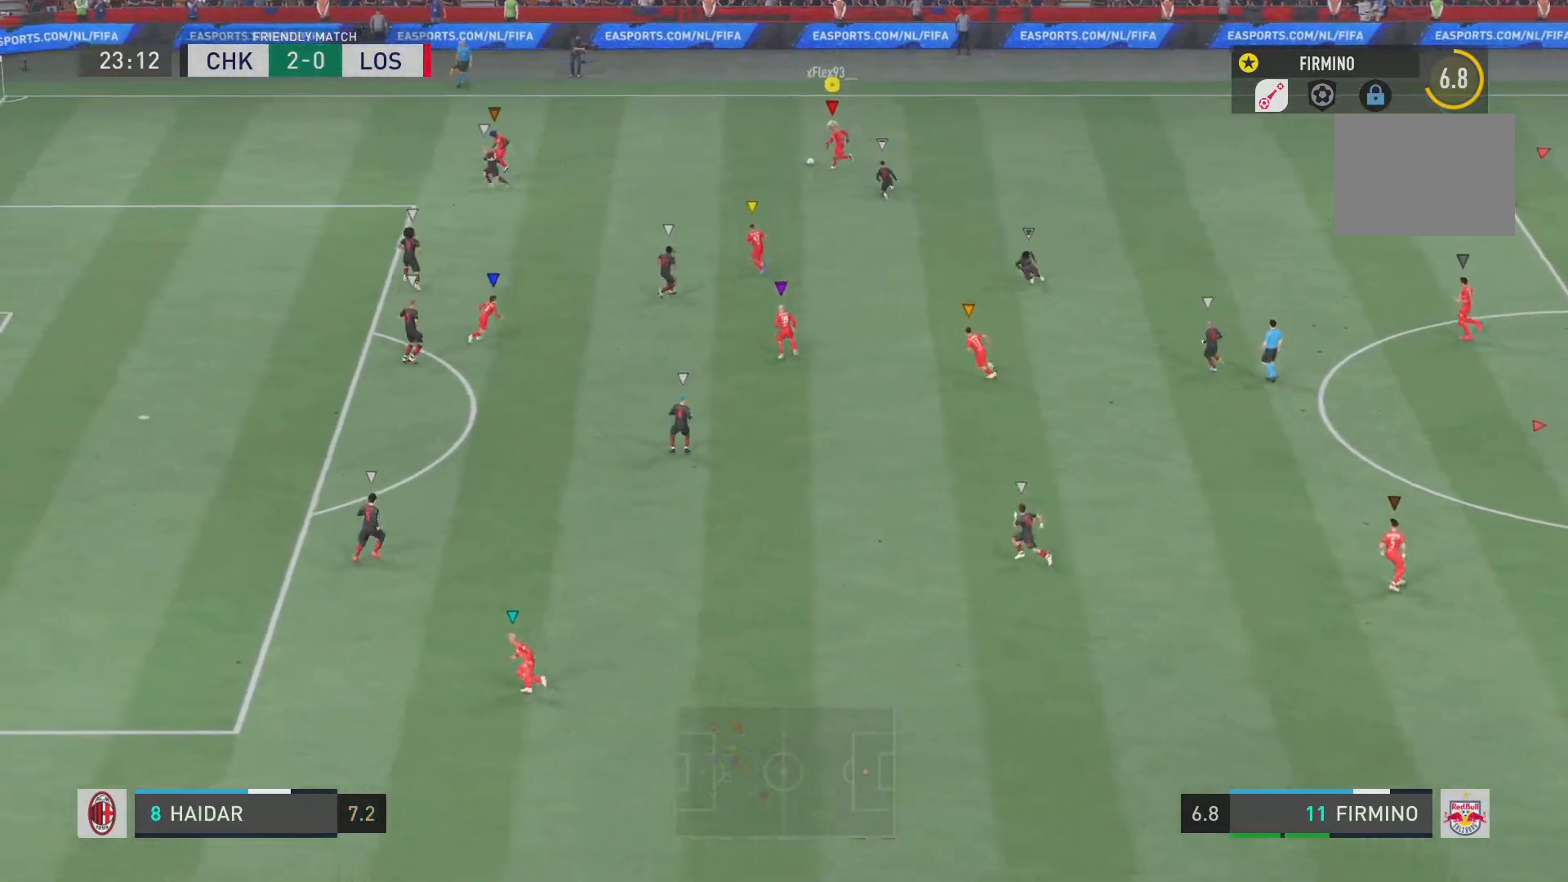
{"buttons": ["R2"], "left_stick": "down-left", "right_stick": "center", "events": [[167, "L1", "up"], [200, "left_stick", "down-left"]]}
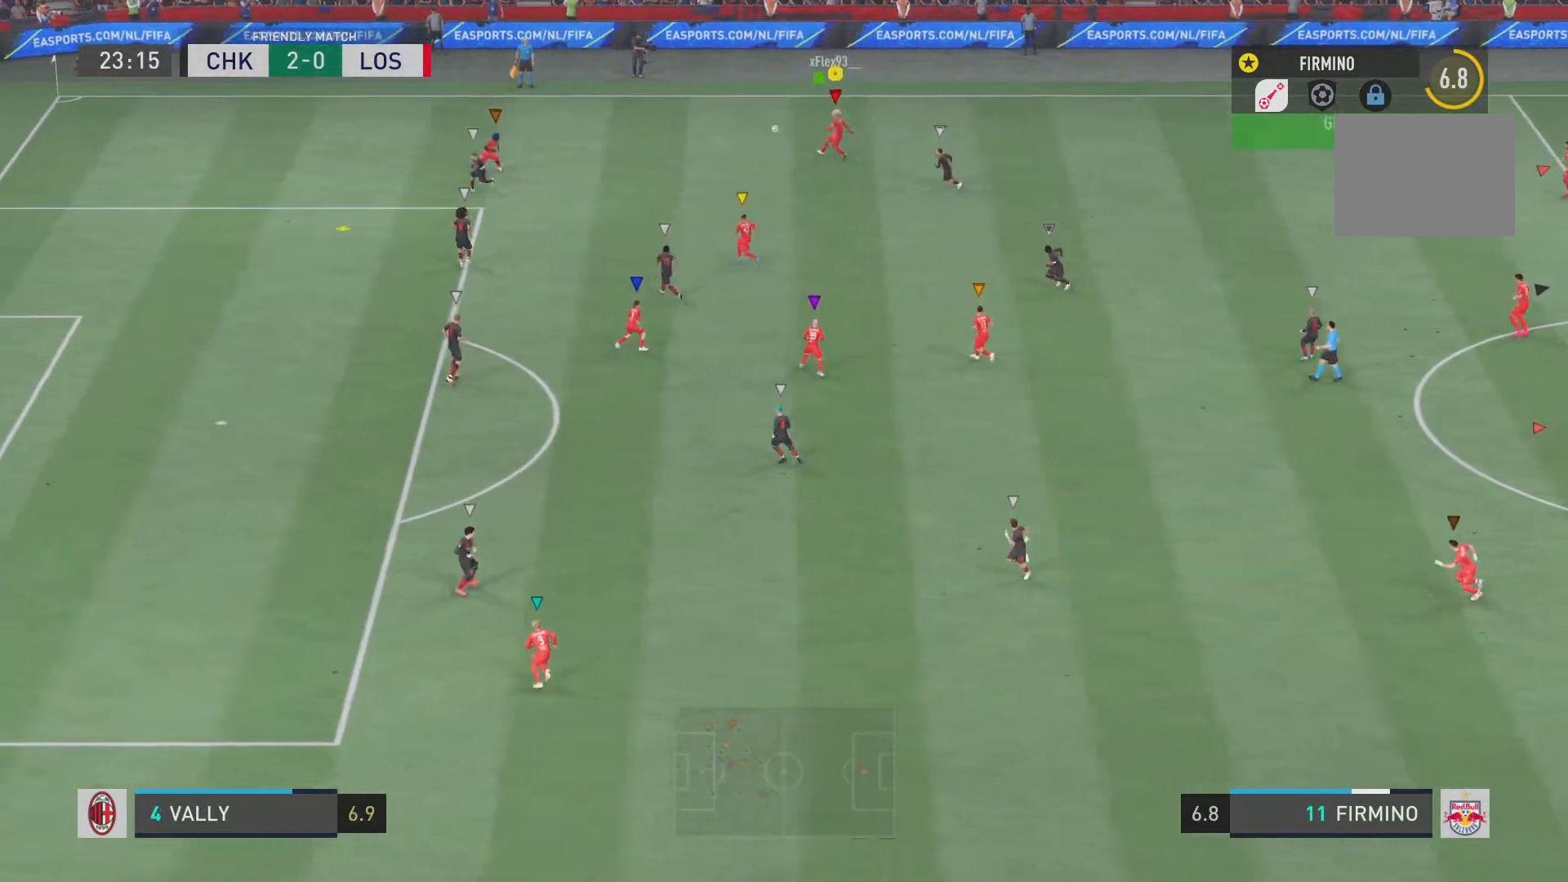
{"buttons": ["R2"], "left_stick": "down-left", "right_stick": "center", "events": []}
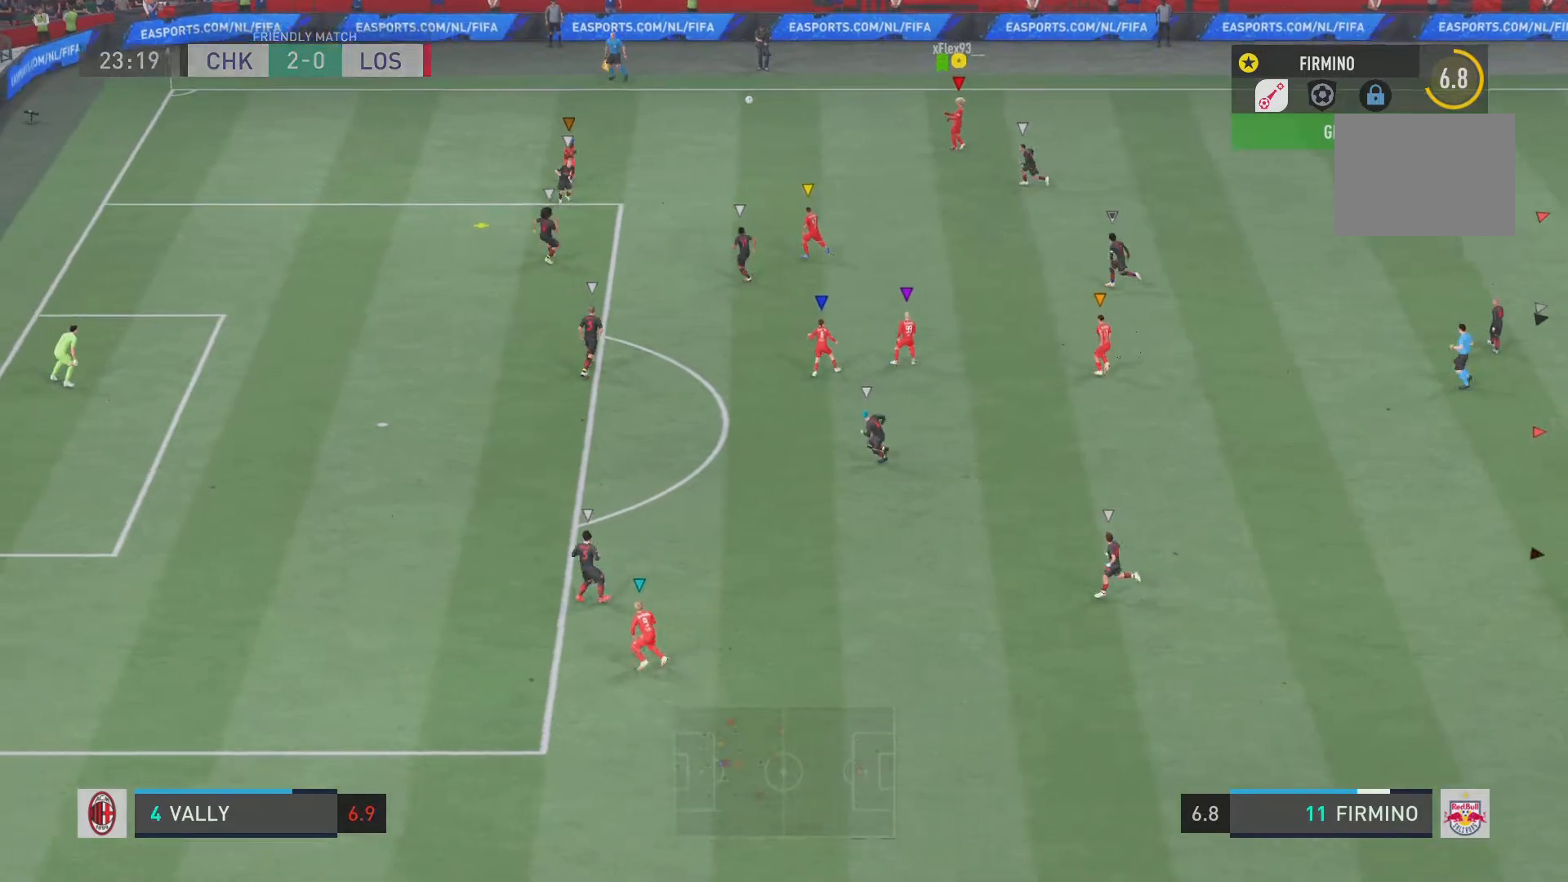
{"buttons": ["L2", "R2"], "left_stick": "down", "right_stick": "center", "events": [[100, "left_stick", "down"], [184, "L2", "down"]]}
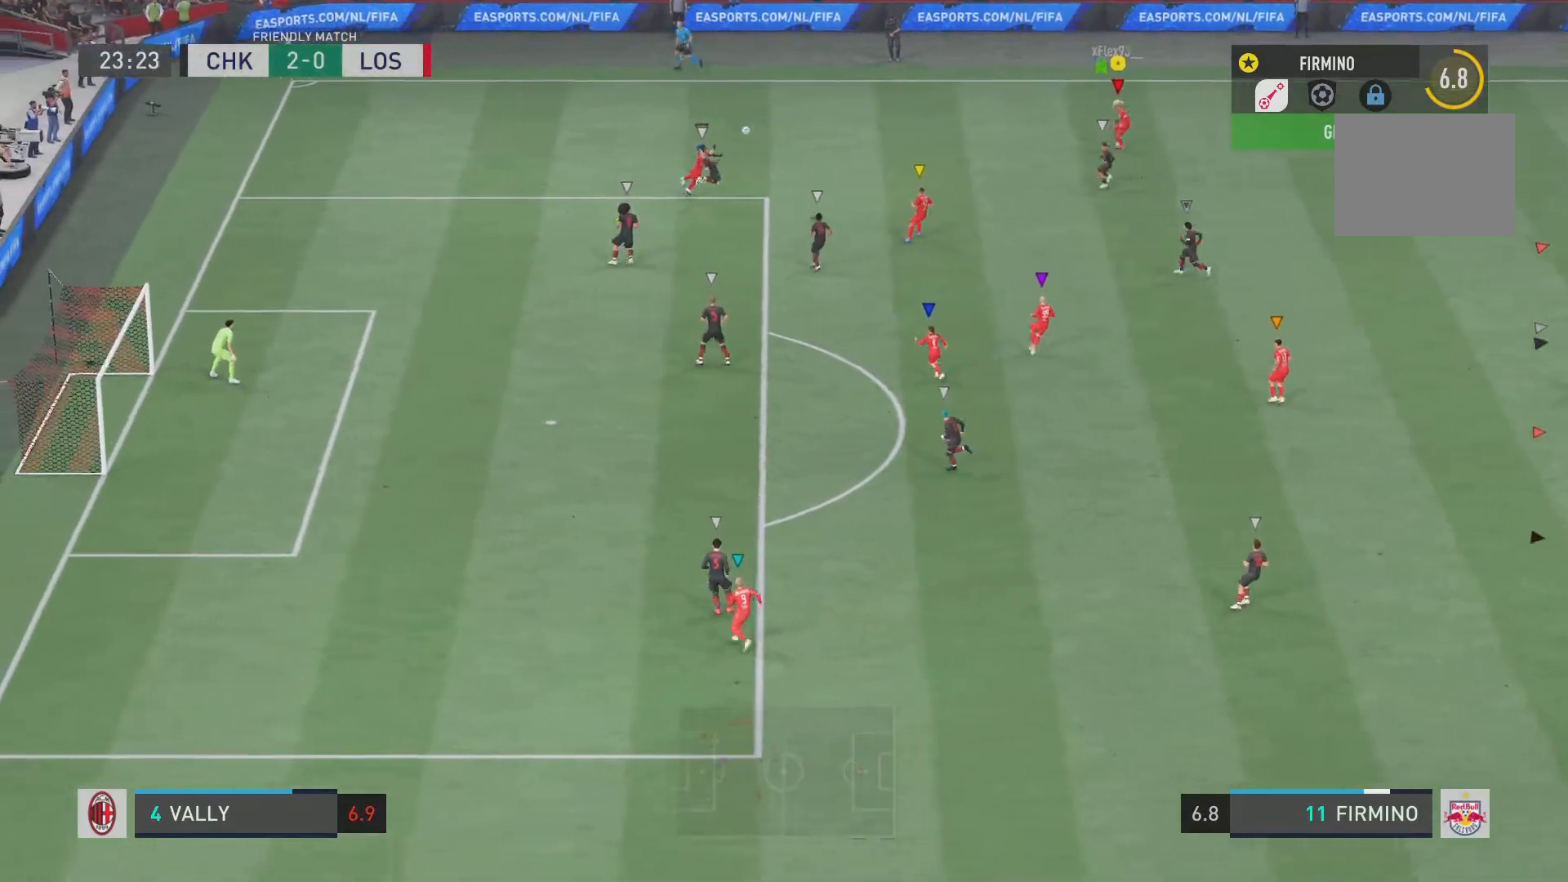
{"buttons": ["R2"], "left_stick": "down", "right_stick": "center", "events": [[317, "L2", "up"]]}